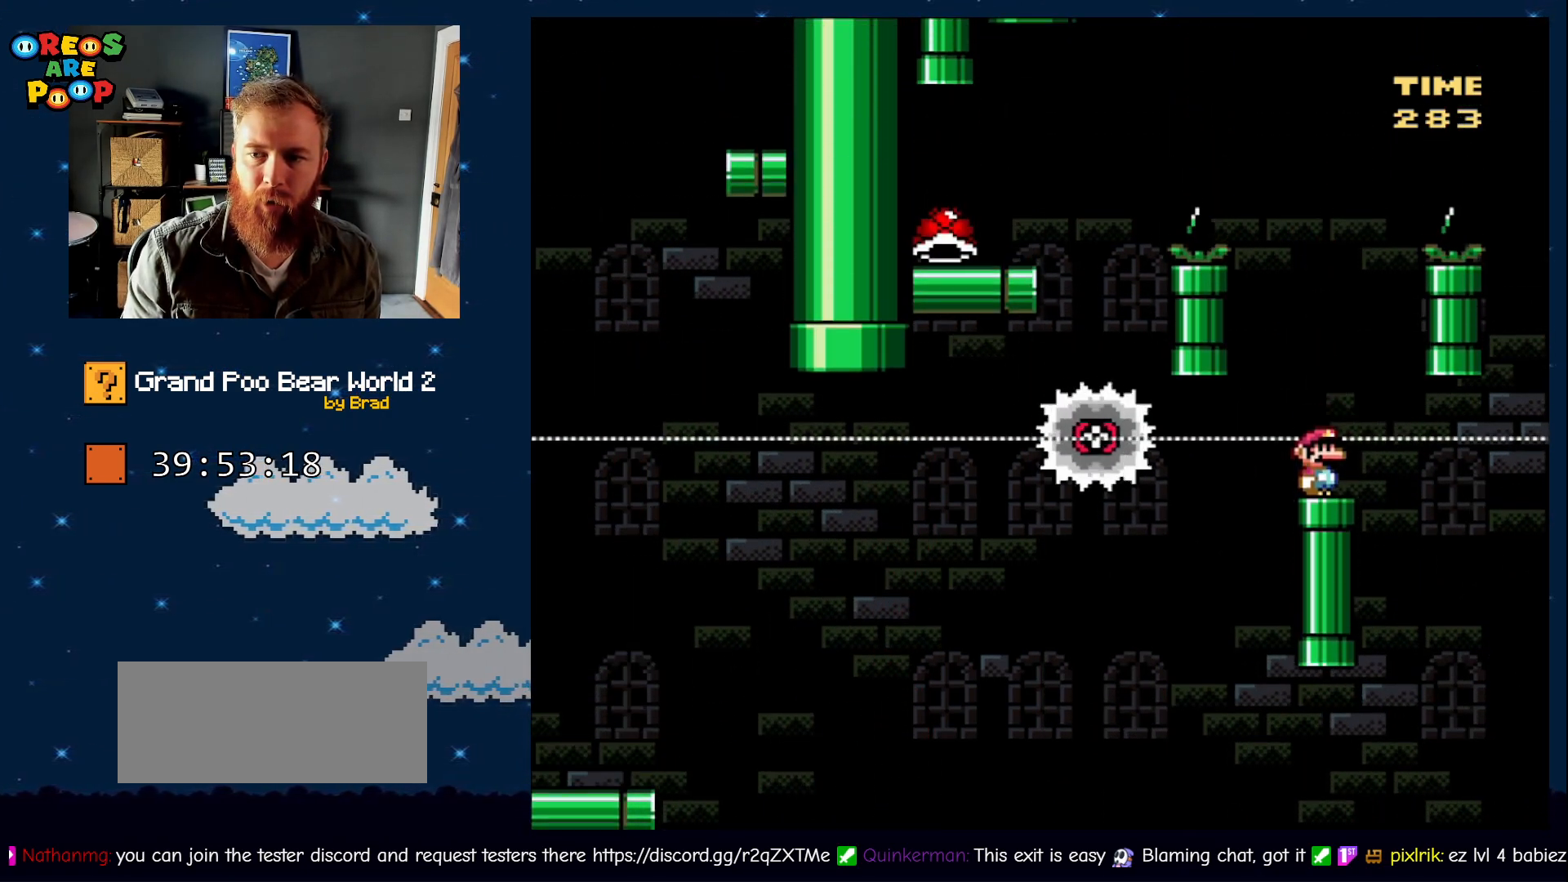
Gameplay with a controller (Nintendo layout); each line is a JSON object with the inputs held at the frame after it (dt_ms = milliseconds from this image to that frame). "events" lists button and stick changes between this image and that frame as [ms after this image, input, new state], when the widget could be followed in between. Not read: L1 L3 R1 R3 SELECT.
{"dt_ms": 500, "buttons": ["A", "X"], "events": [[17, "A", "down"], [267, "A", "up"], [317, "A", "down"]]}
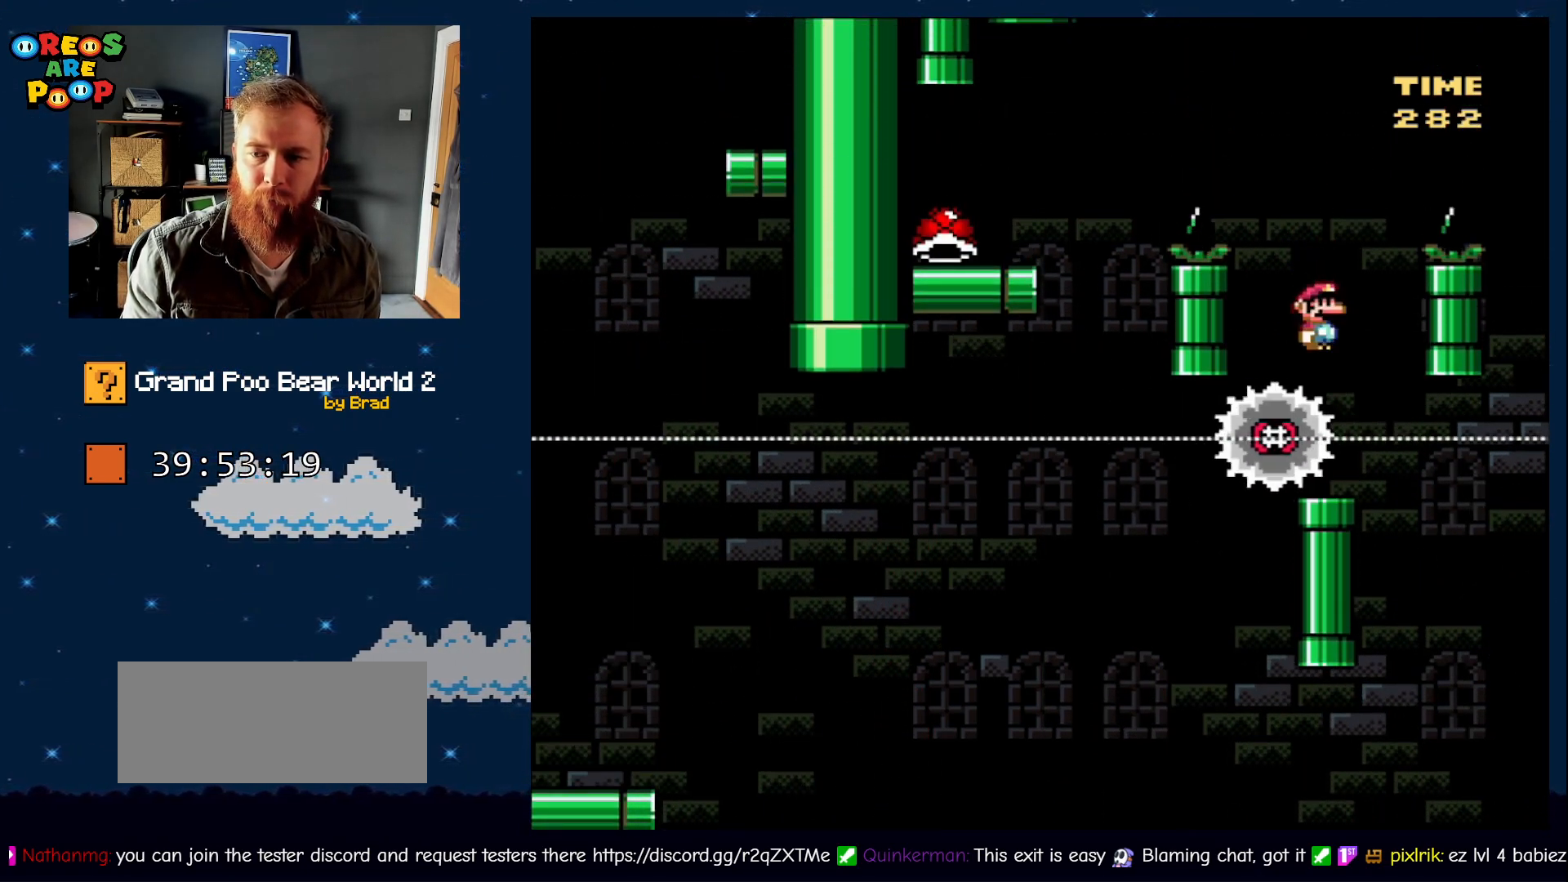
{"dt_ms": 500, "buttons": ["A", "X", "DPAD_LEFT"], "events": [[133, "DPAD_LEFT", "down"]]}
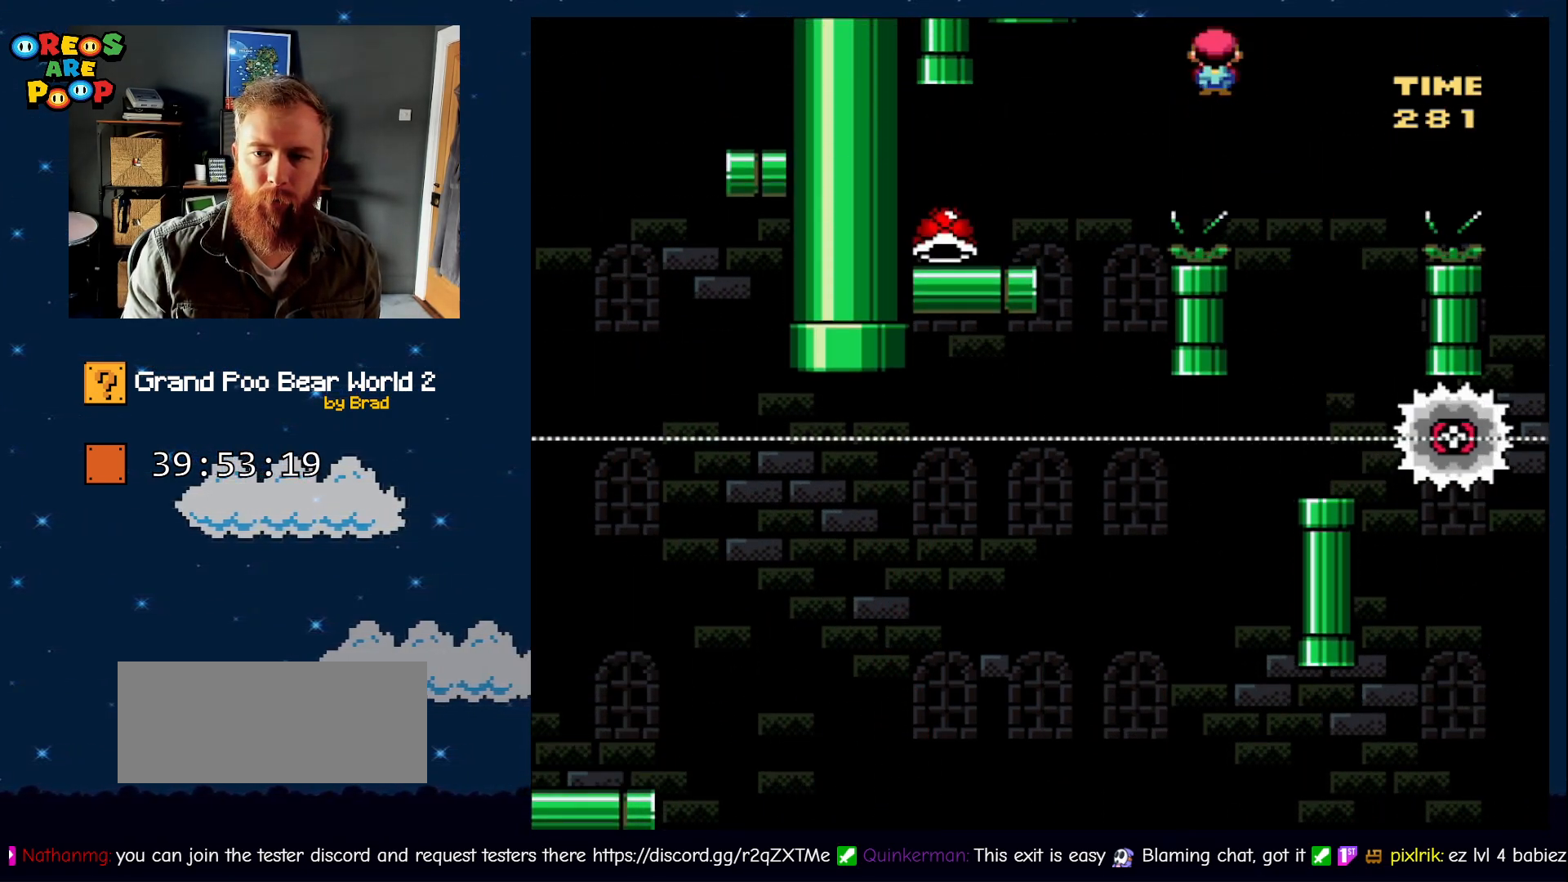
{"dt_ms": 500, "buttons": ["Y", "DPAD_LEFT"], "events": [[200, "DPAD_LEFT", "up"], [233, "A", "up"], [300, "DPAD_RIGHT", "down"], [317, "X", "up"], [317, "Y", "down"], [383, "DPAD_RIGHT", "up"], [450, "DPAD_LEFT", "down"]]}
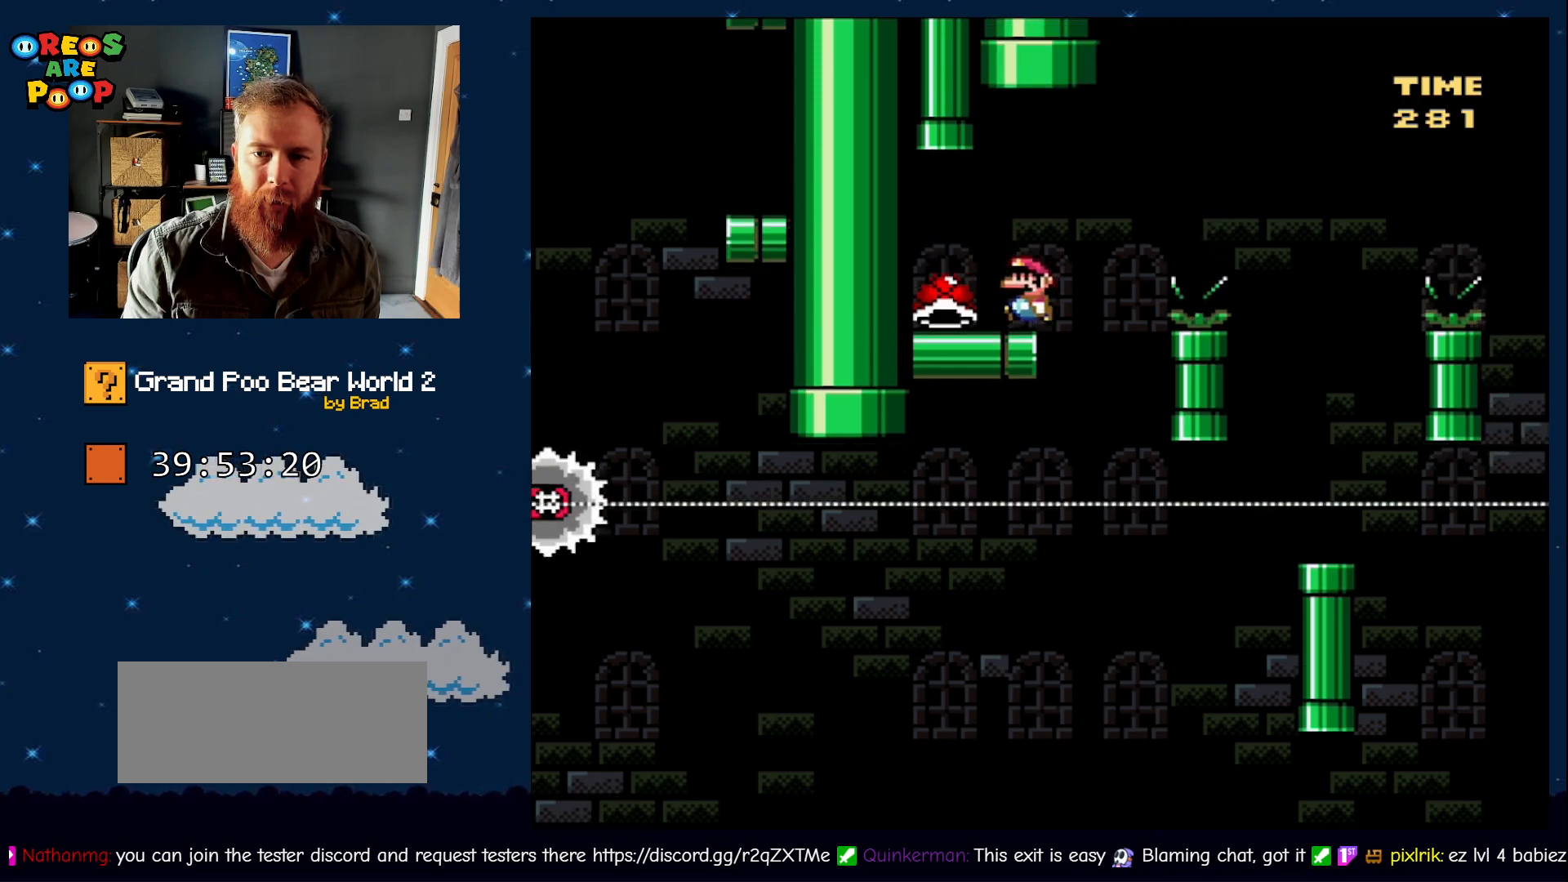
{"dt_ms": 500, "buttons": ["Y"], "events": [[150, "DPAD_LEFT", "up"], [233, "DPAD_RIGHT", "down"], [367, "DPAD_RIGHT", "up"]]}
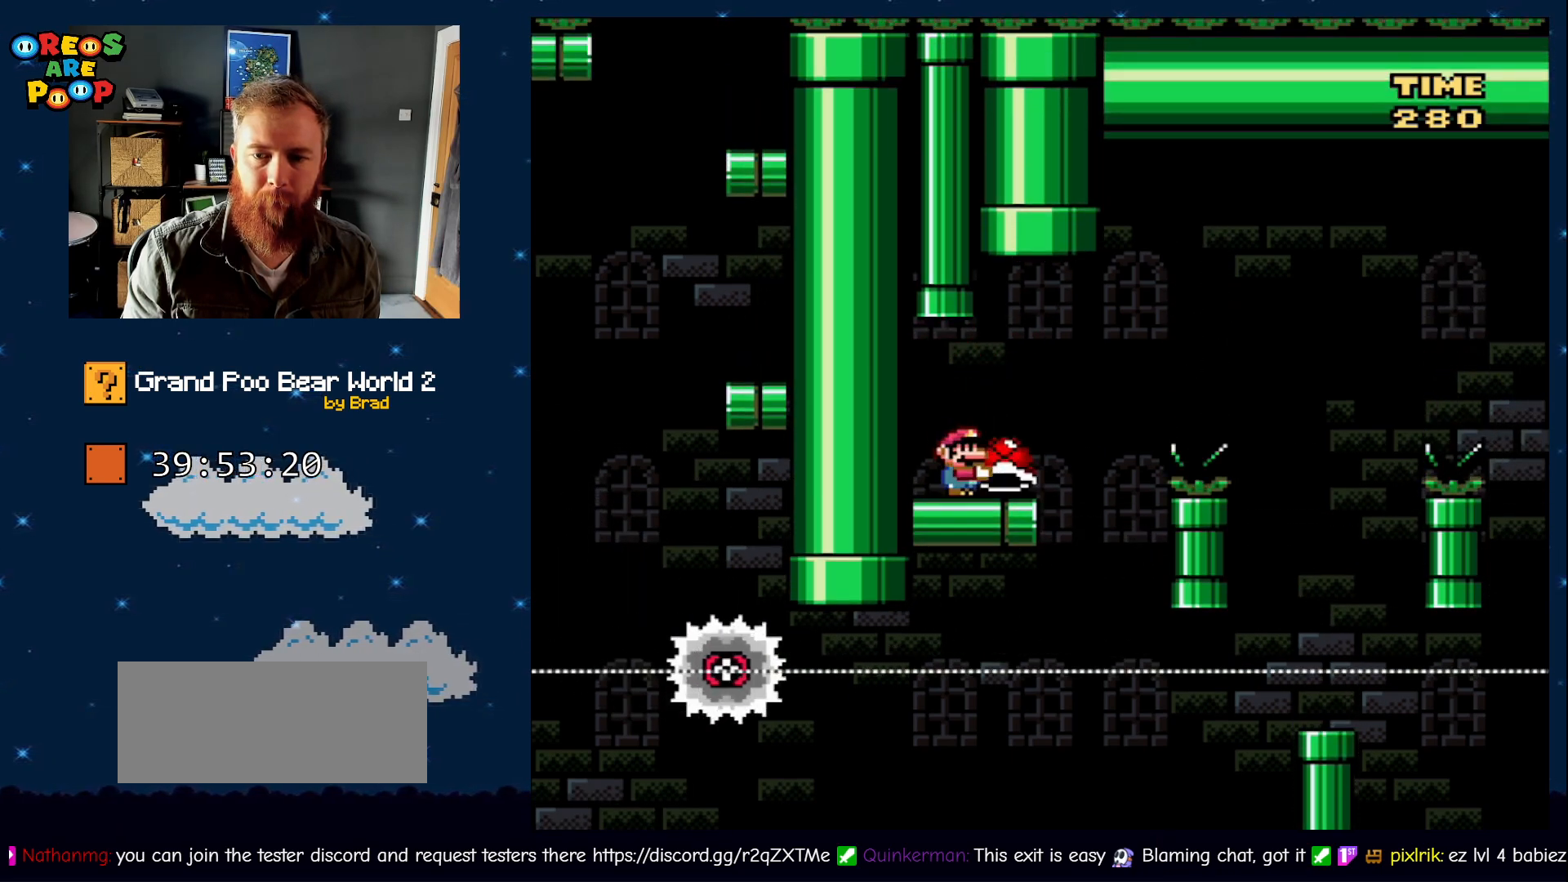
{"dt_ms": 500, "buttons": ["X"], "events": [[83, "Y", "up"], [133, "DPAD_RIGHT", "down"], [233, "X", "down"], [300, "A", "down"], [417, "A", "up"], [417, "DPAD_RIGHT", "up"]]}
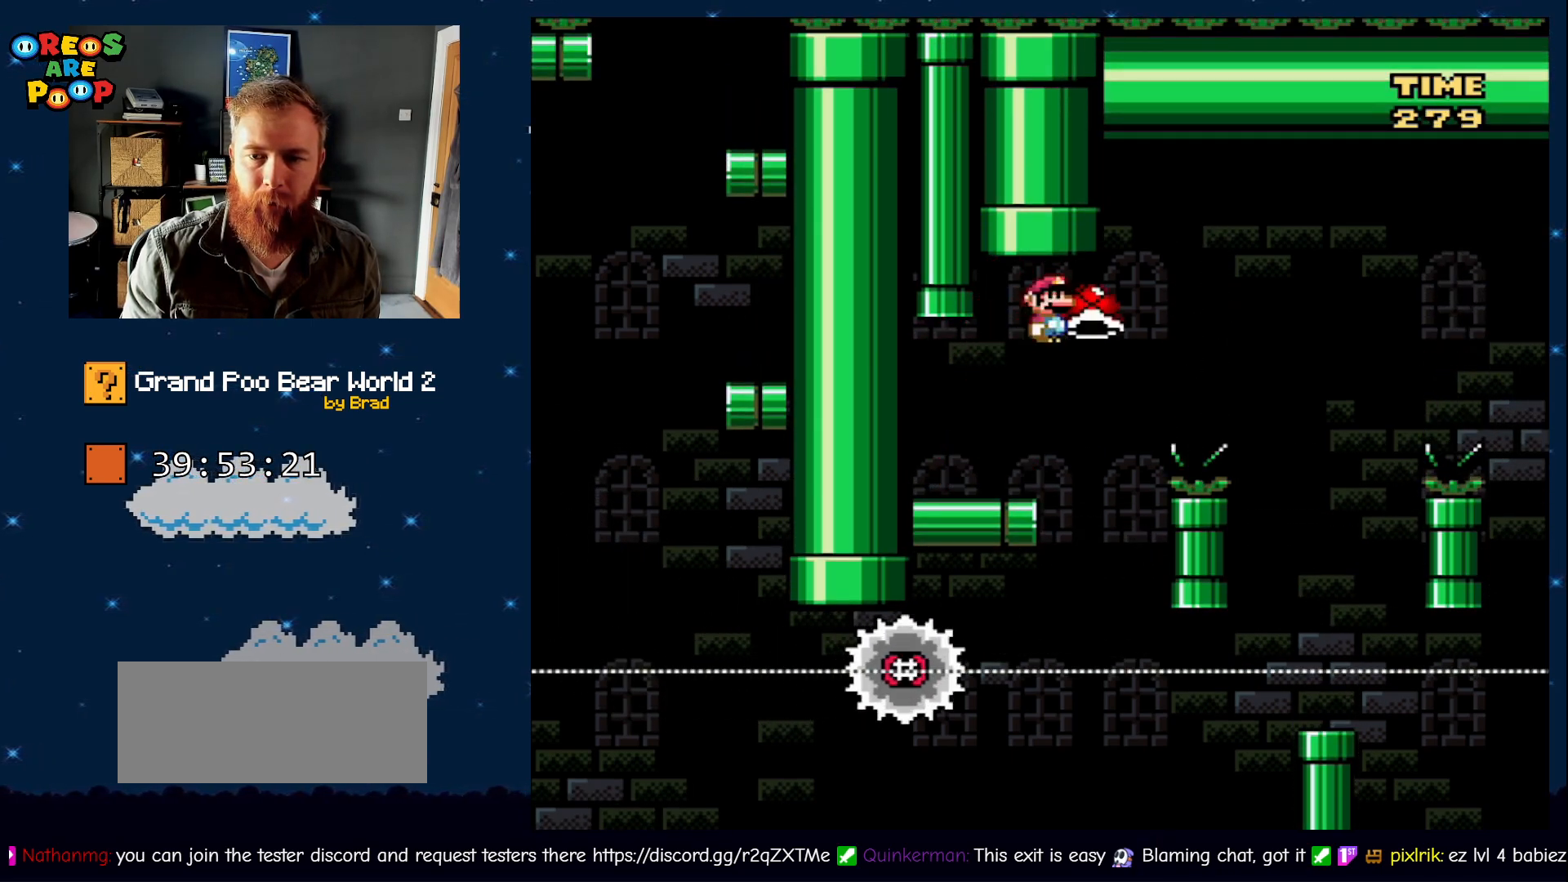
{"dt_ms": 500, "buttons": ["A", "X", "DPAD_RIGHT"], "events": [[167, "DPAD_LEFT", "down"], [233, "A", "down"], [383, "DPAD_LEFT", "up"], [450, "DPAD_RIGHT", "down"]]}
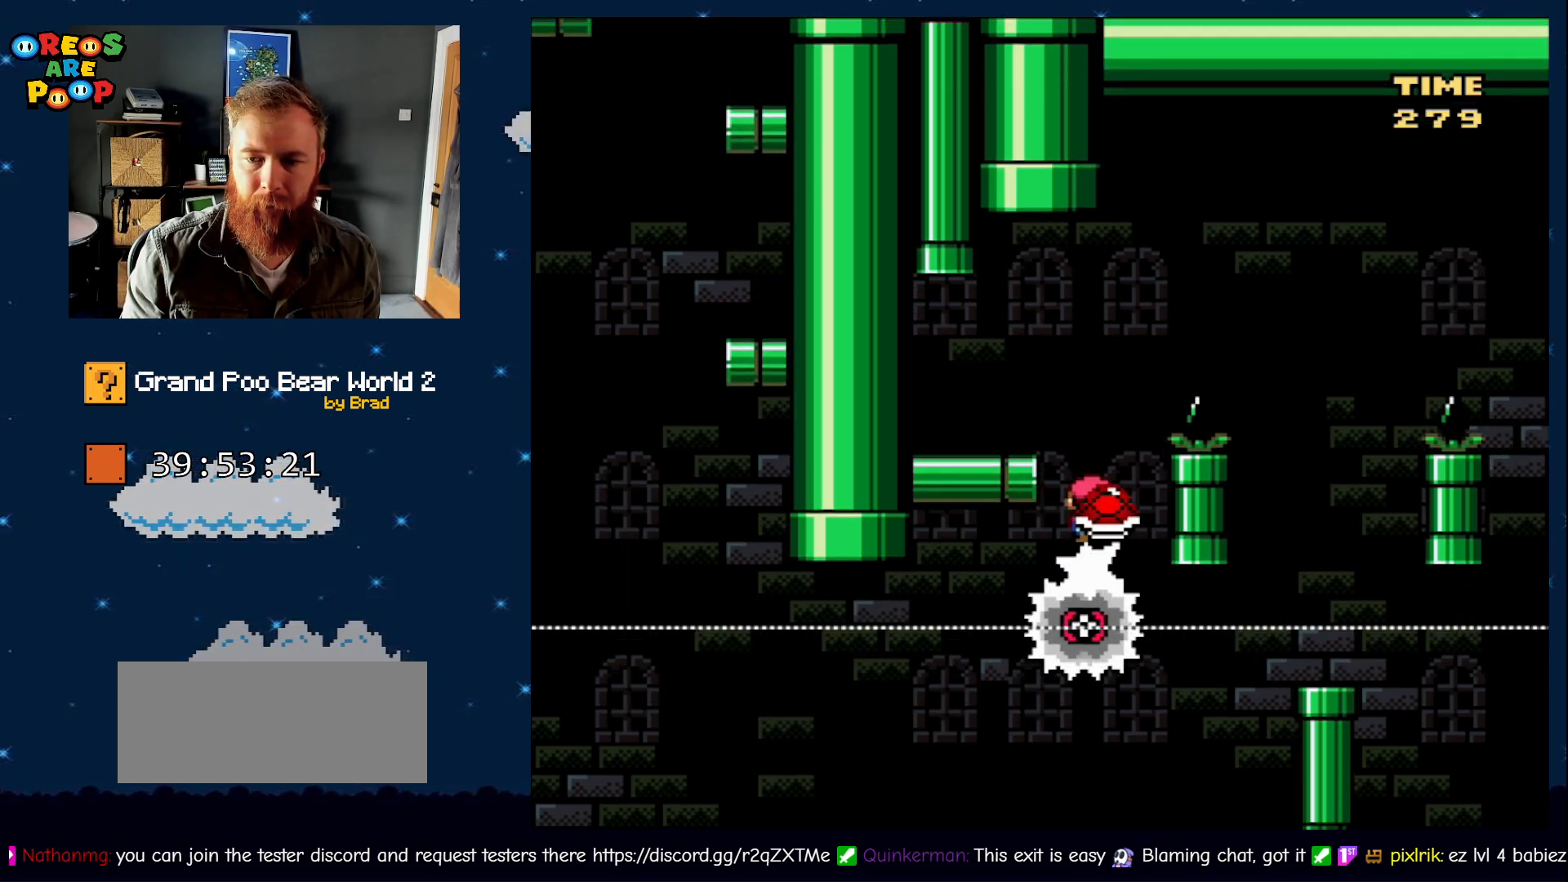
{"dt_ms": 500, "buttons": ["X"], "events": [[283, "A", "up"], [383, "DPAD_RIGHT", "up"]]}
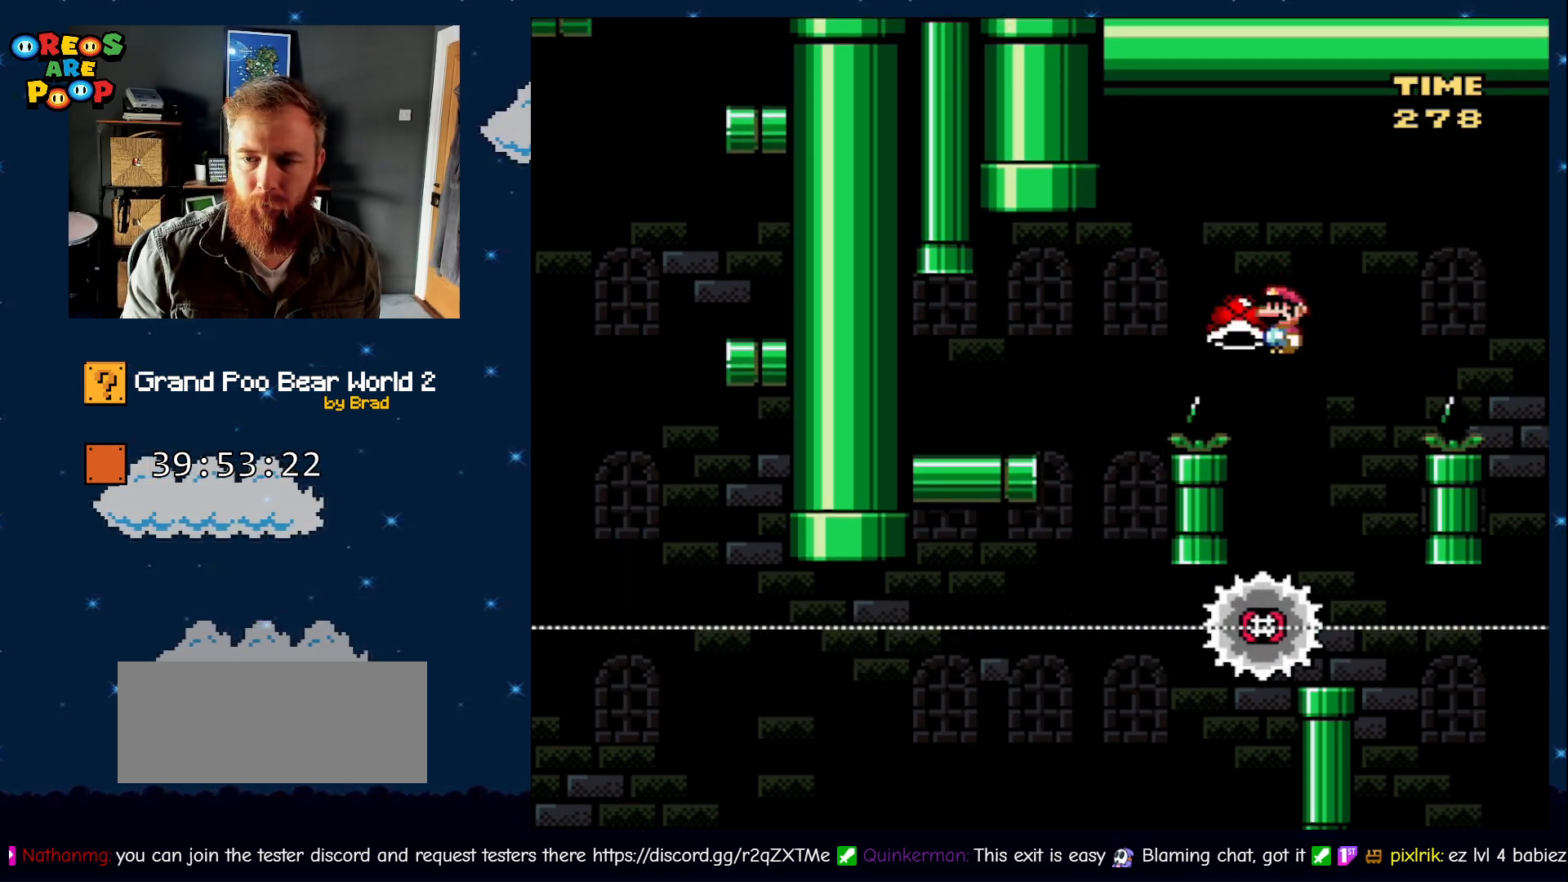
{"dt_ms": 500, "buttons": ["A", "X", "DPAD_RIGHT"], "events": [[117, "DPAD_LEFT", "down"], [150, "A", "down"], [283, "DPAD_LEFT", "up"], [283, "DPAD_RIGHT", "down"]]}
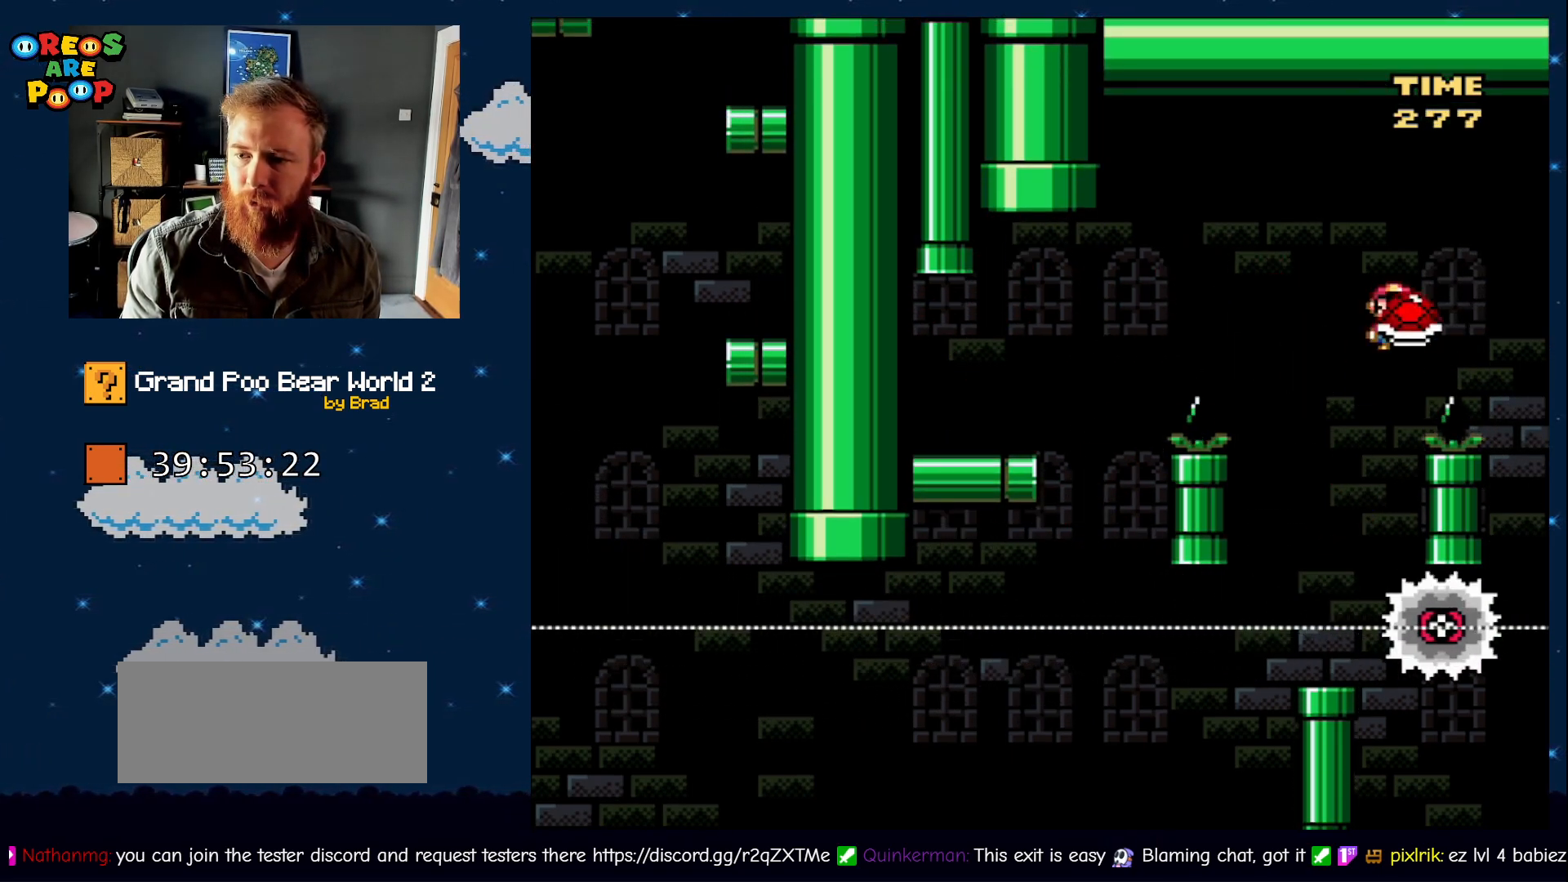
{"dt_ms": 500, "buttons": ["A", "X"], "events": [[483, "DPAD_RIGHT", "up"]]}
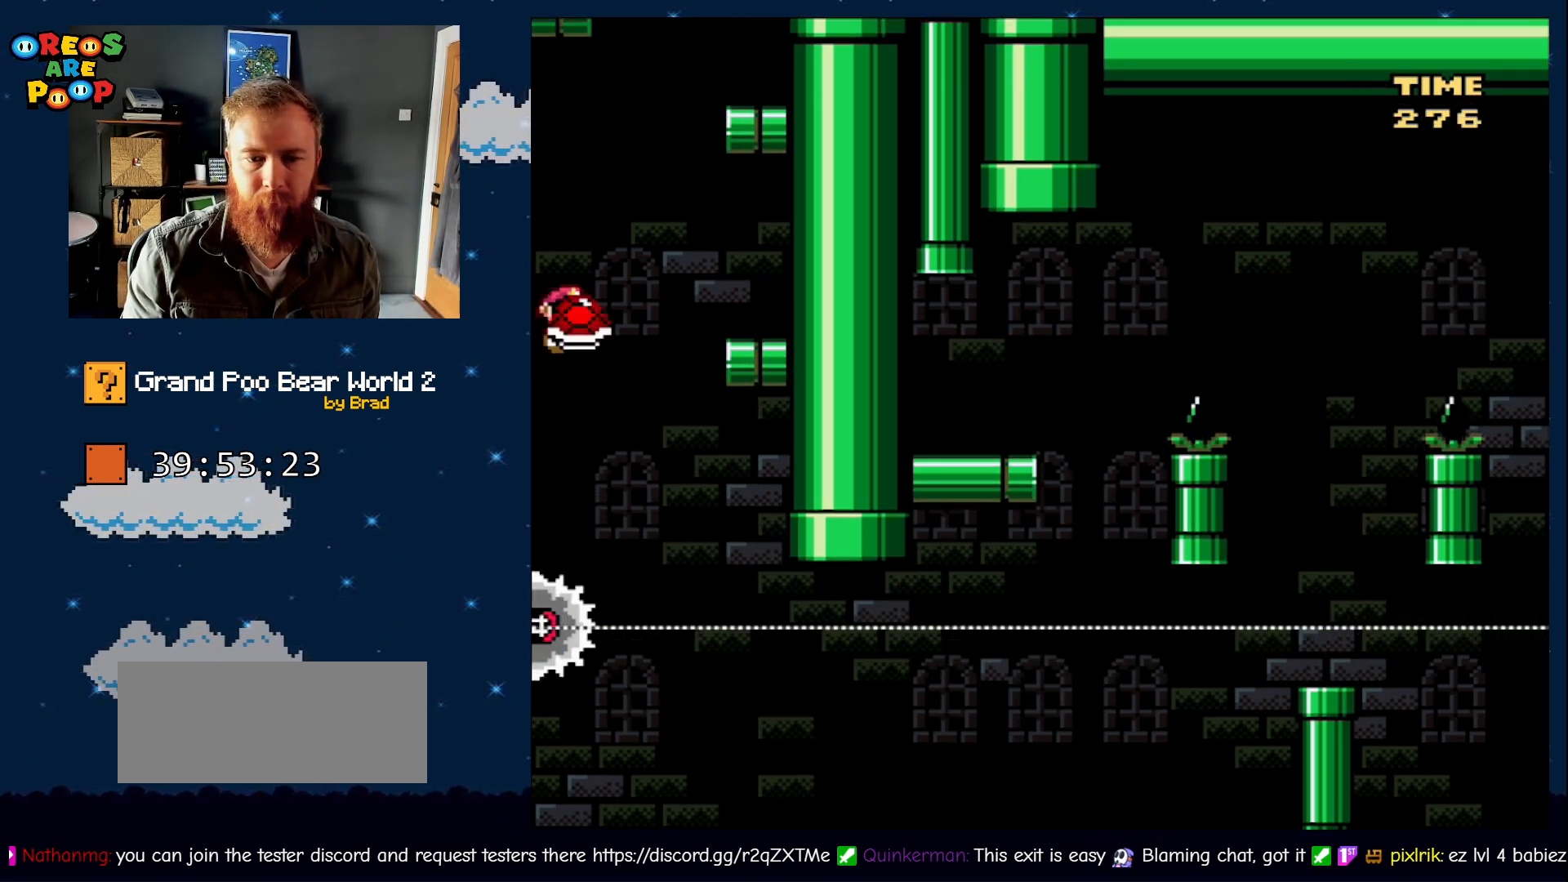
{"dt_ms": 500, "buttons": ["A", "X", "DPAD_RIGHT"], "events": [[100, "DPAD_LEFT", "down"], [317, "DPAD_LEFT", "up"], [350, "DPAD_RIGHT", "down"]]}
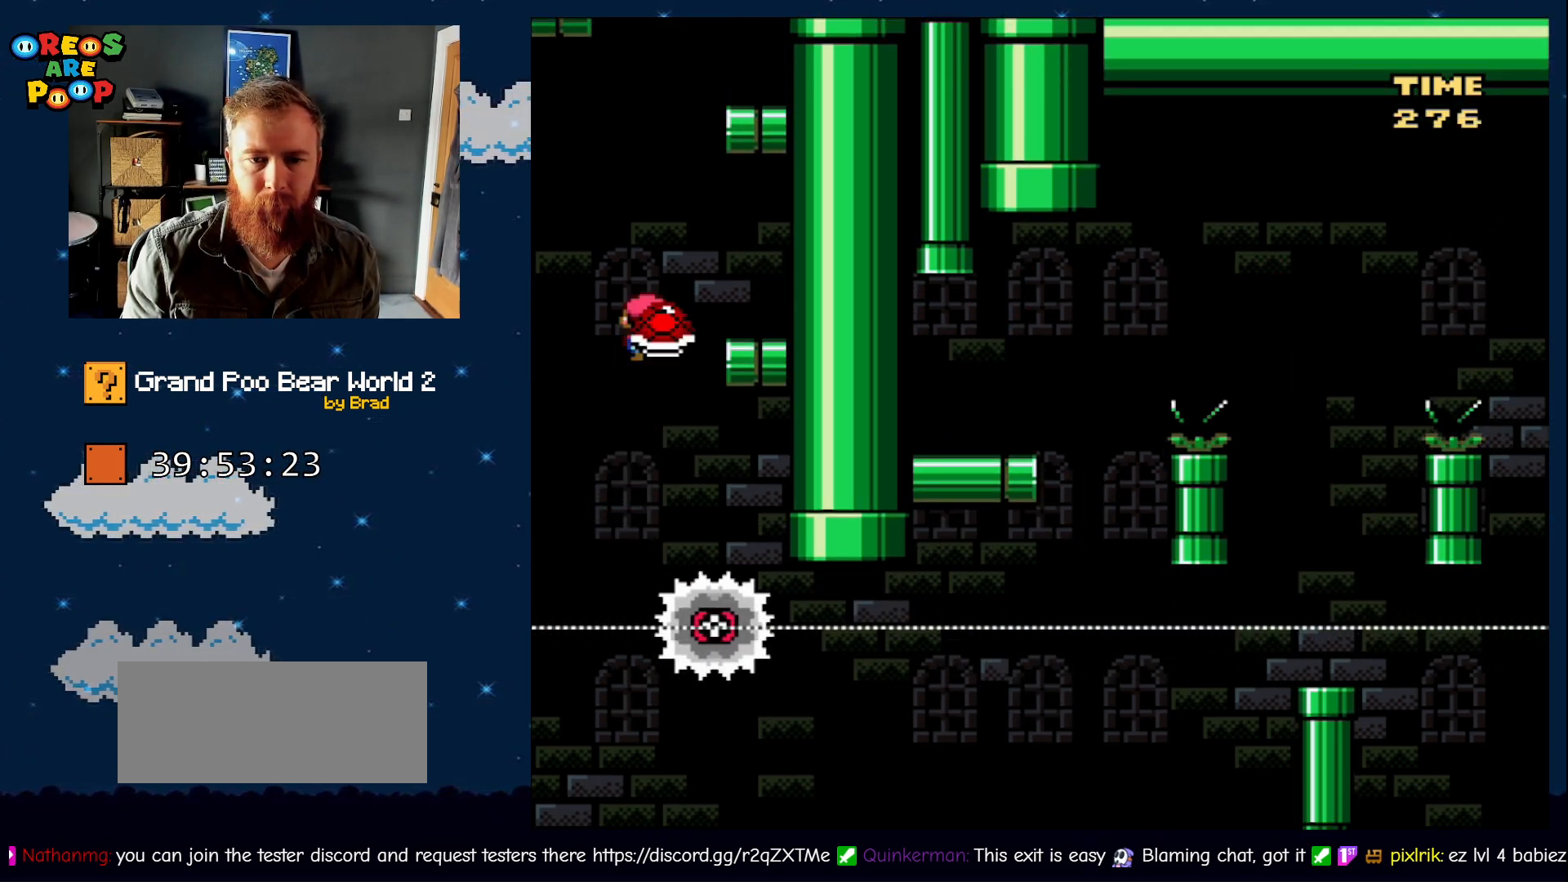
{"dt_ms": 500, "buttons": ["Y", "DPAD_LEFT"], "events": [[167, "A", "up"], [283, "DPAD_RIGHT", "up"], [283, "X", "up"], [283, "Y", "down"], [383, "DPAD_LEFT", "down"]]}
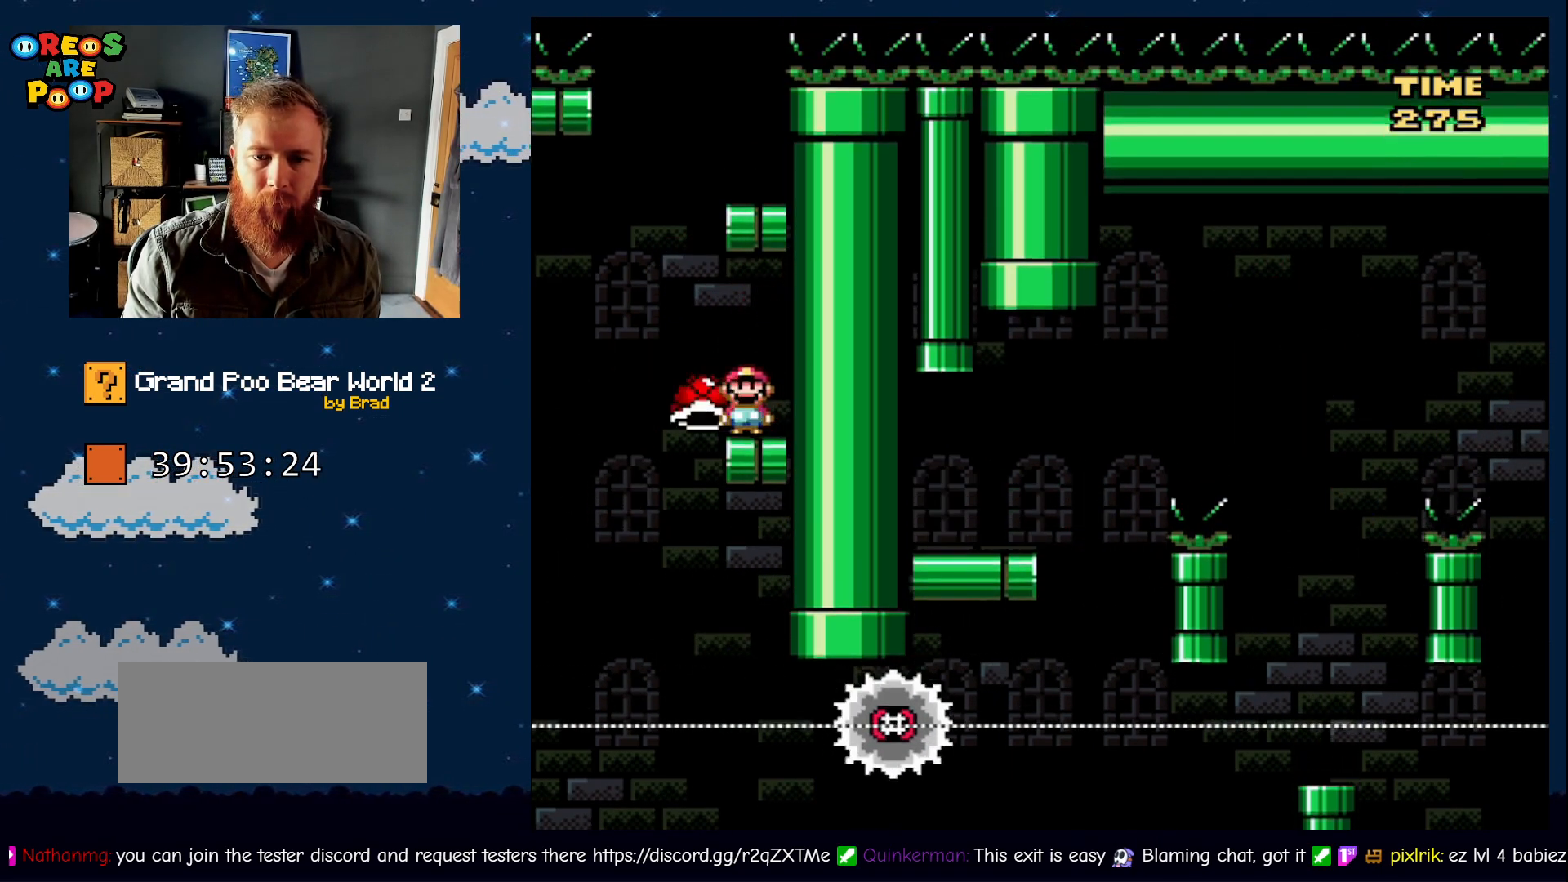
{"dt_ms": 500, "buttons": ["B", "Y", "DPAD_RIGHT"], "events": [[67, "B", "down"], [133, "DPAD_LEFT", "up"], [167, "DPAD_RIGHT", "down"]]}
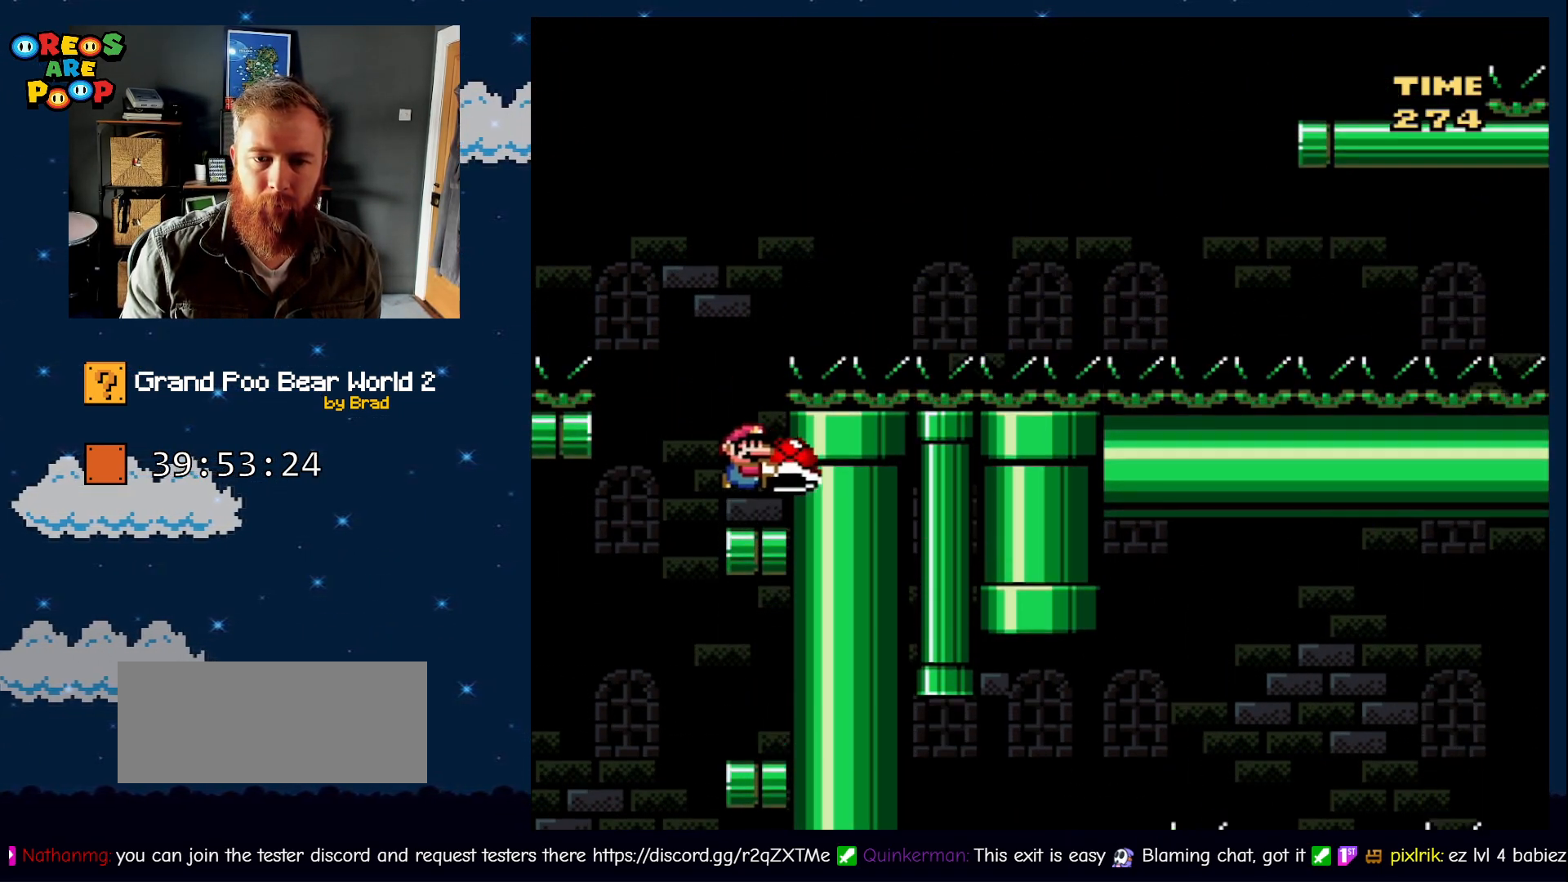
{"dt_ms": 500, "buttons": ["Y"], "events": [[17, "B", "up"], [67, "DPAD_RIGHT", "up"], [267, "DPAD_LEFT", "down"], [350, "DPAD_LEFT", "up"]]}
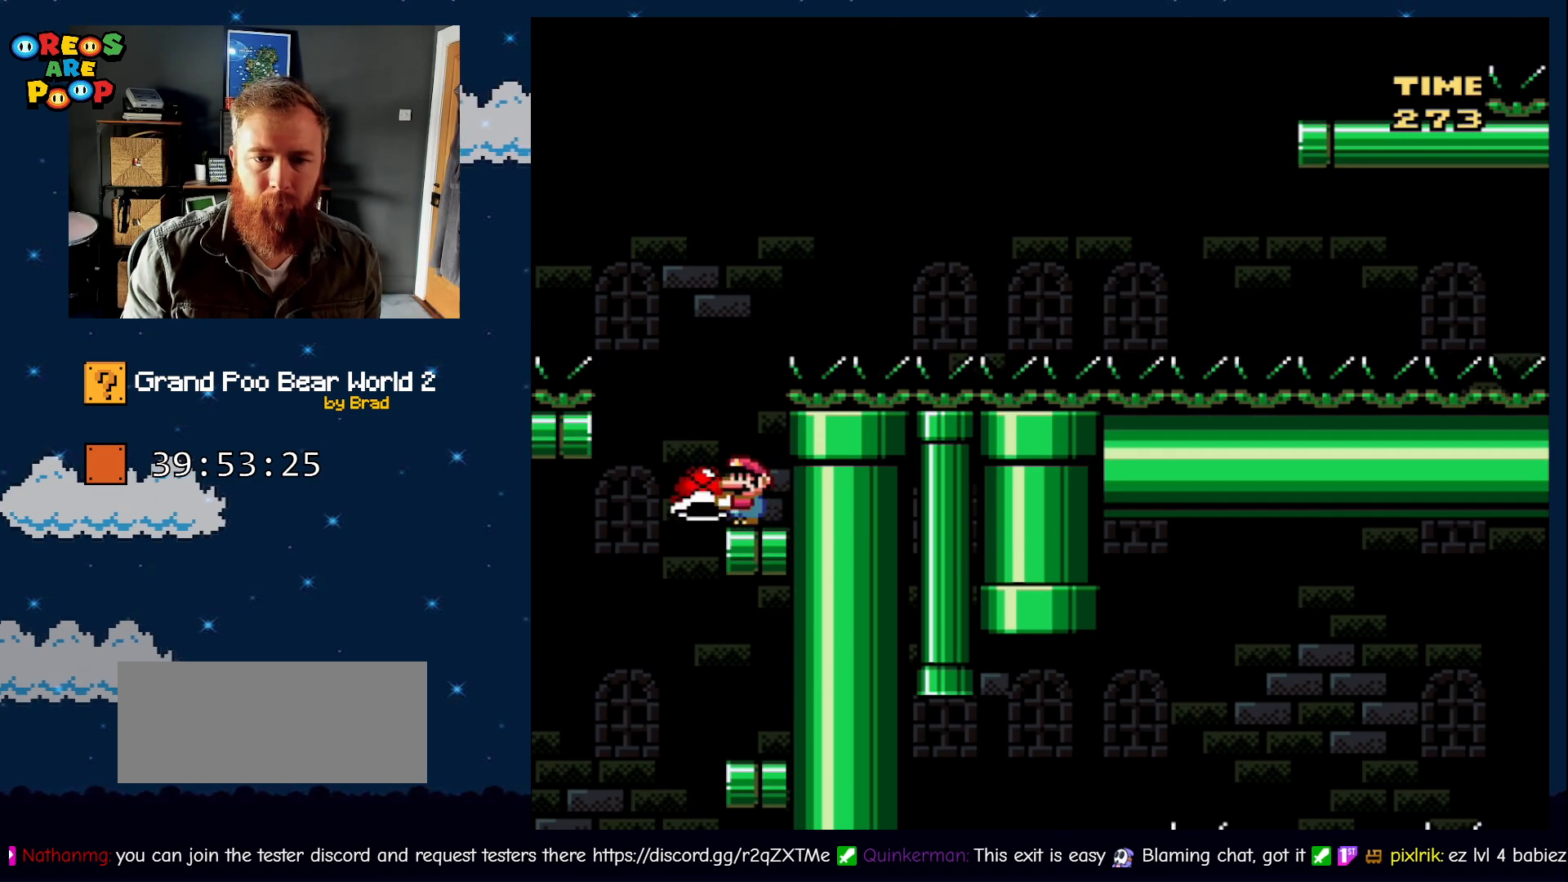
{"dt_ms": 500, "buttons": ["B", "Y"], "events": [[383, "B", "down"]]}
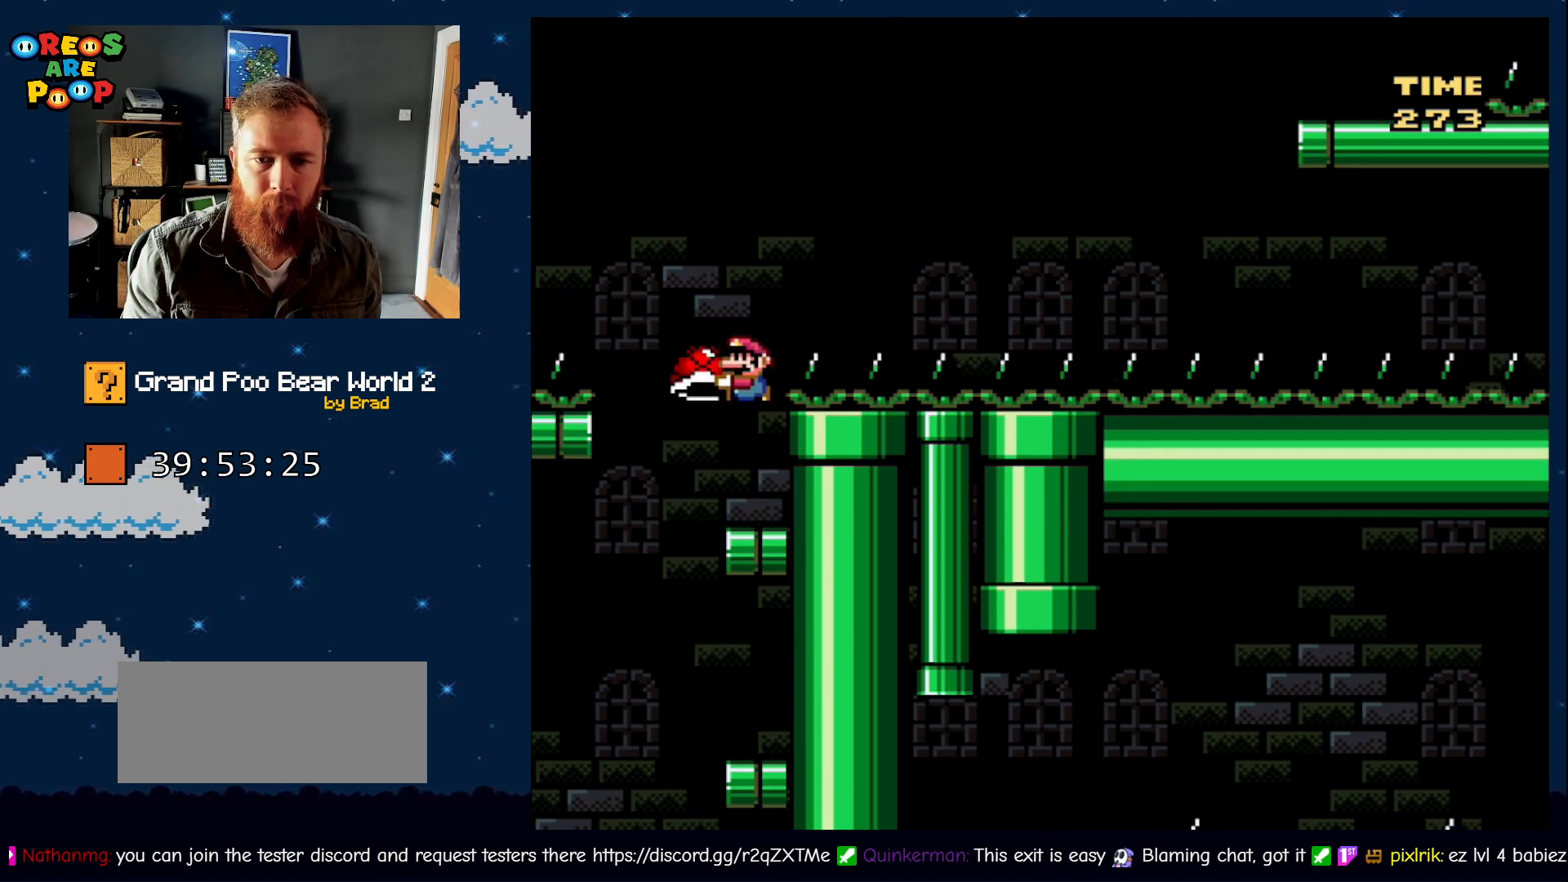
{"dt_ms": 500, "buttons": [], "events": [[383, "B", "up"], [383, "DPAD_LEFT", "down"], [383, "Y", "up"], [467, "DPAD_LEFT", "up"]]}
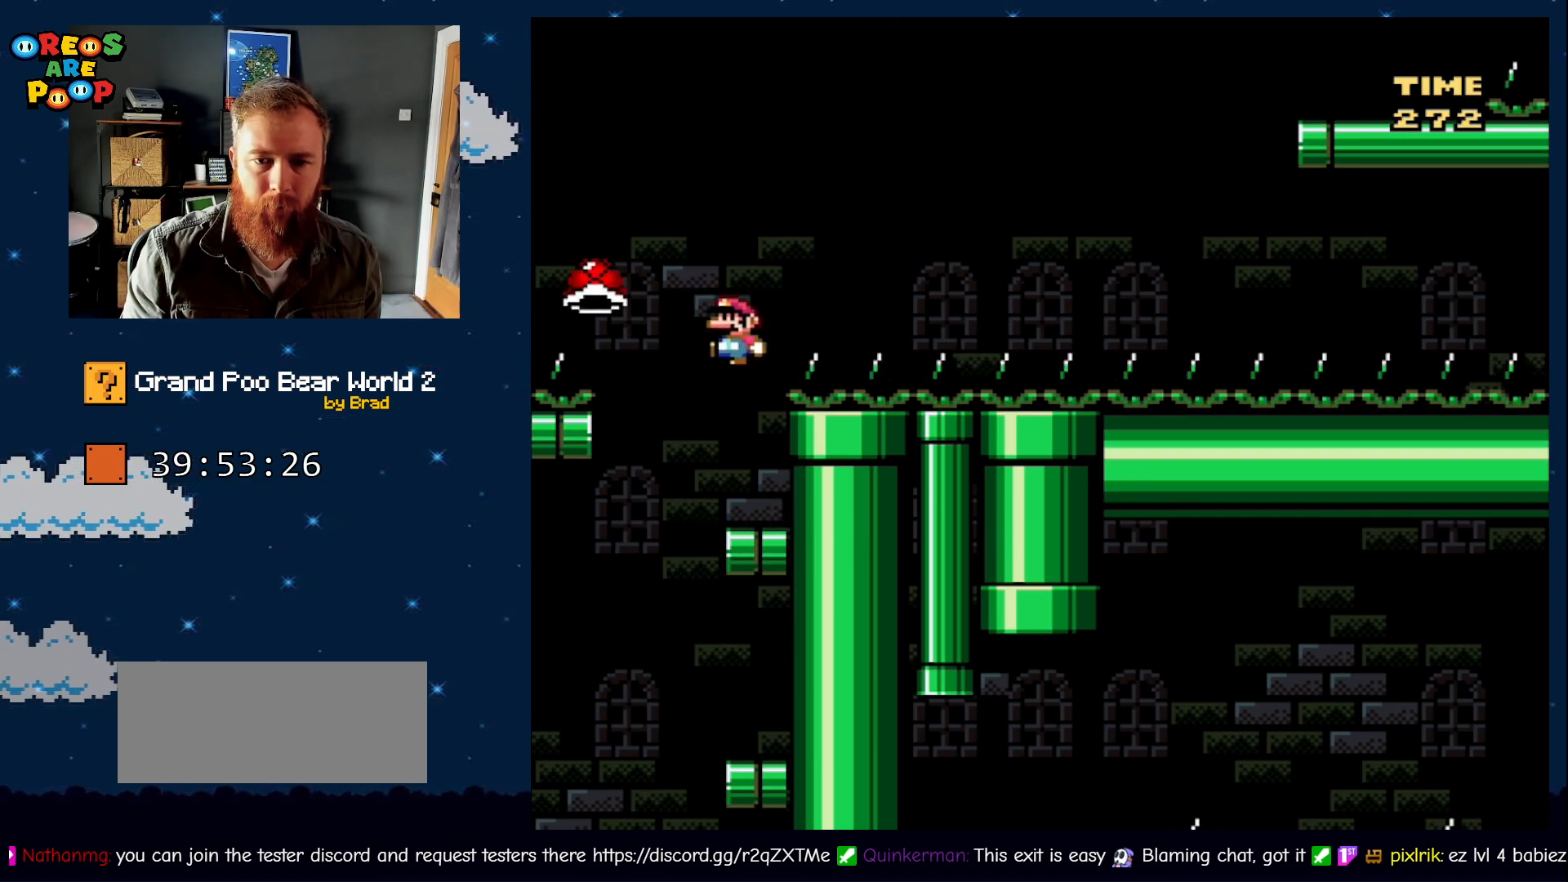
{"dt_ms": 500, "buttons": ["B", "Y", "DPAD_LEFT"], "events": [[33, "DPAD_RIGHT", "down"], [83, "Y", "down"], [317, "DPAD_RIGHT", "up"], [367, "DPAD_LEFT", "down"], [483, "B", "down"]]}
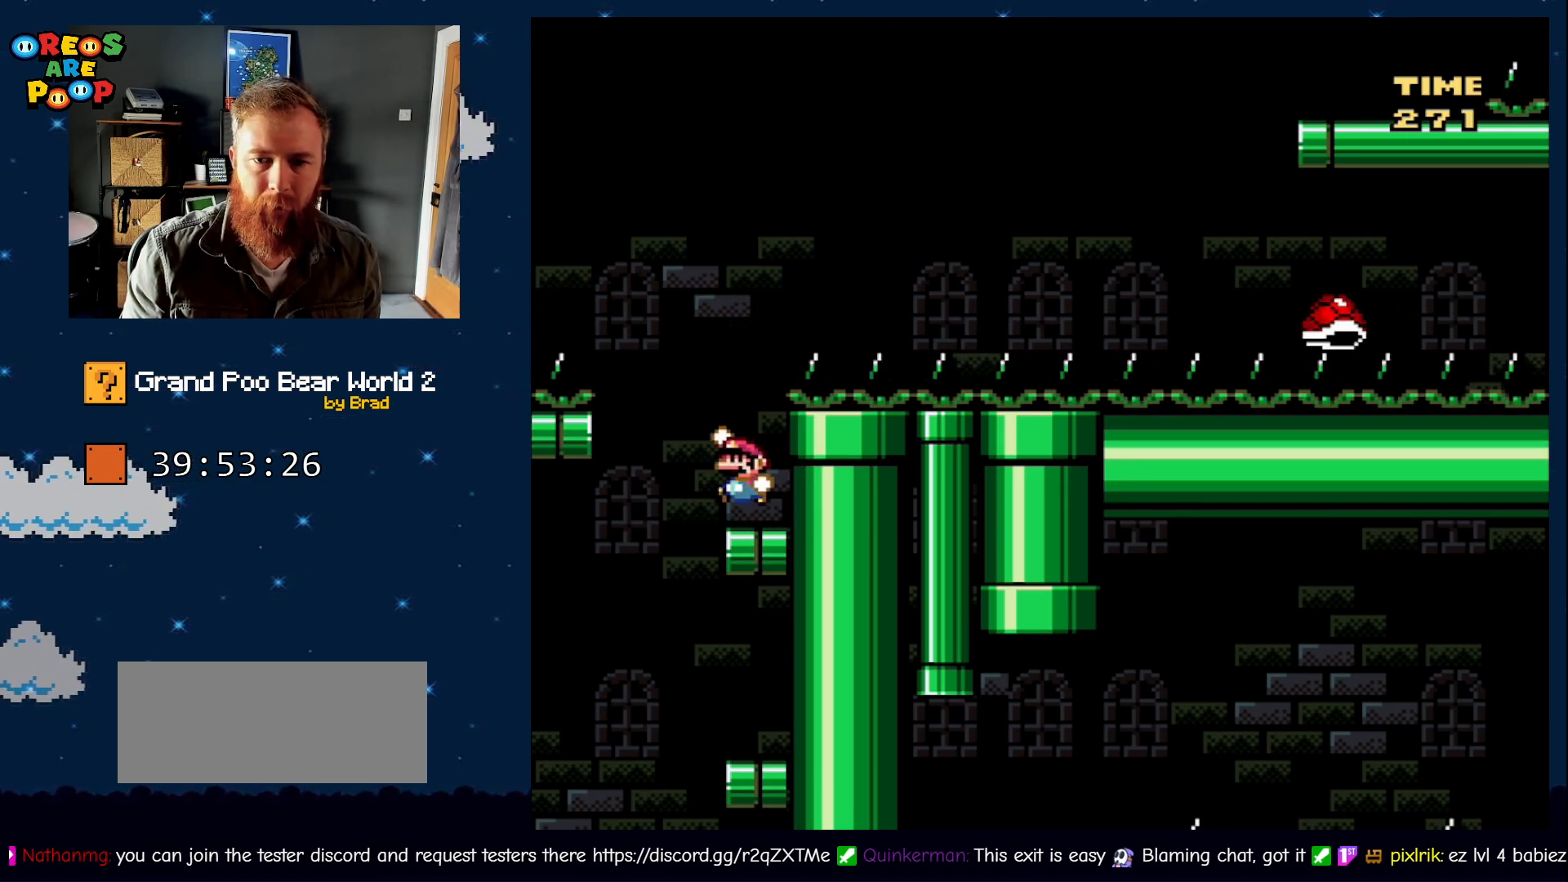
{"dt_ms": 500, "buttons": ["B", "Y", "DPAD_RIGHT"], "events": [[33, "DPAD_LEFT", "up"], [33, "DPAD_RIGHT", "down"]]}
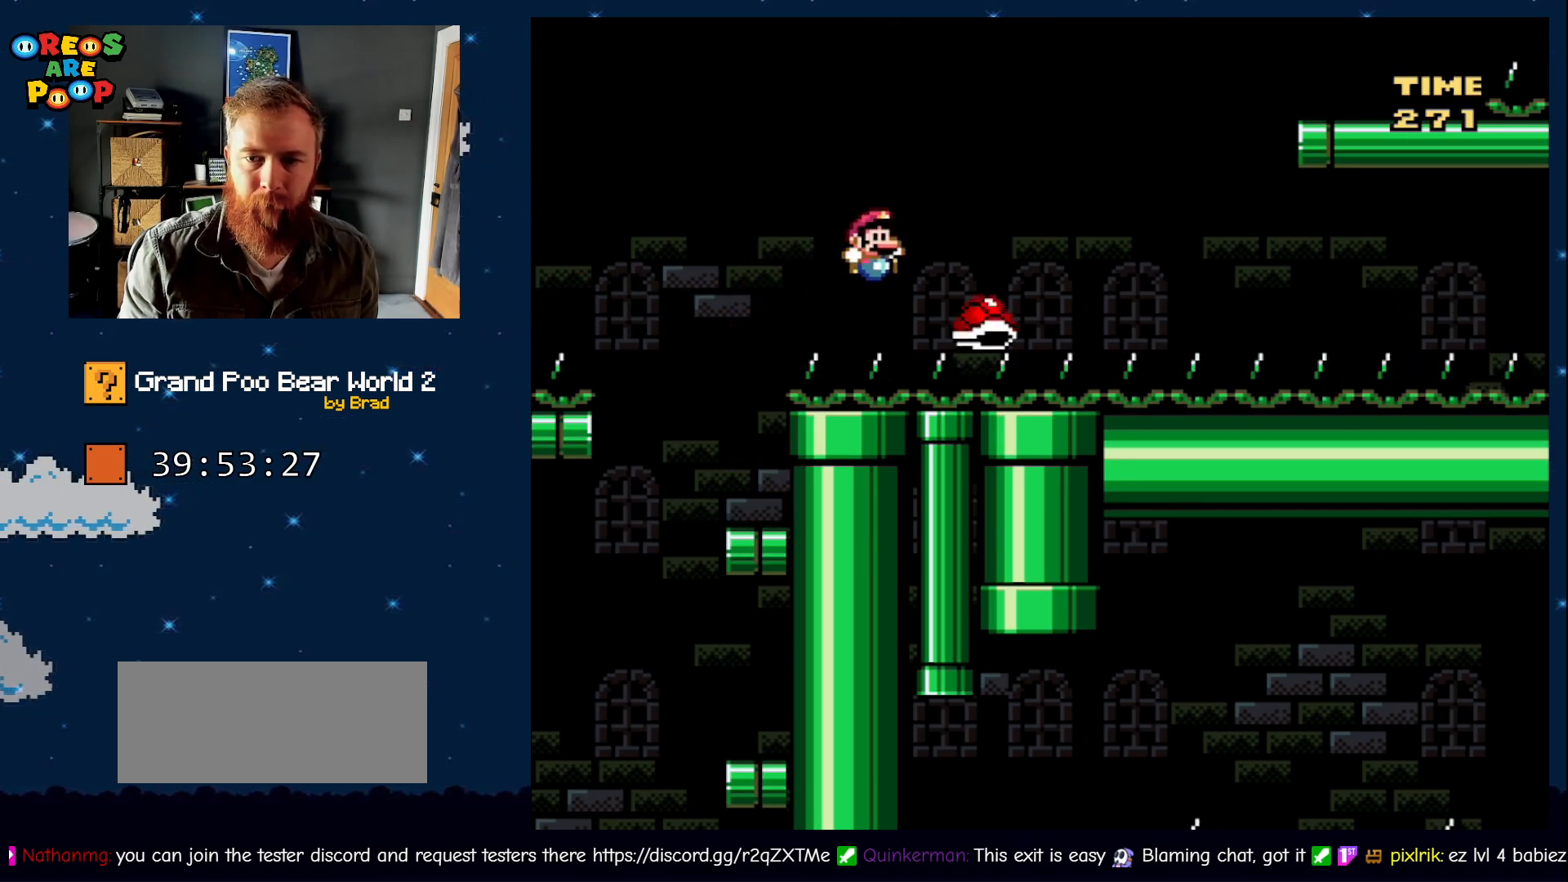
{"dt_ms": 500, "buttons": ["B", "Y", "DPAD_RIGHT"], "events": [[17, "B", "up"], [67, "B", "down"]]}
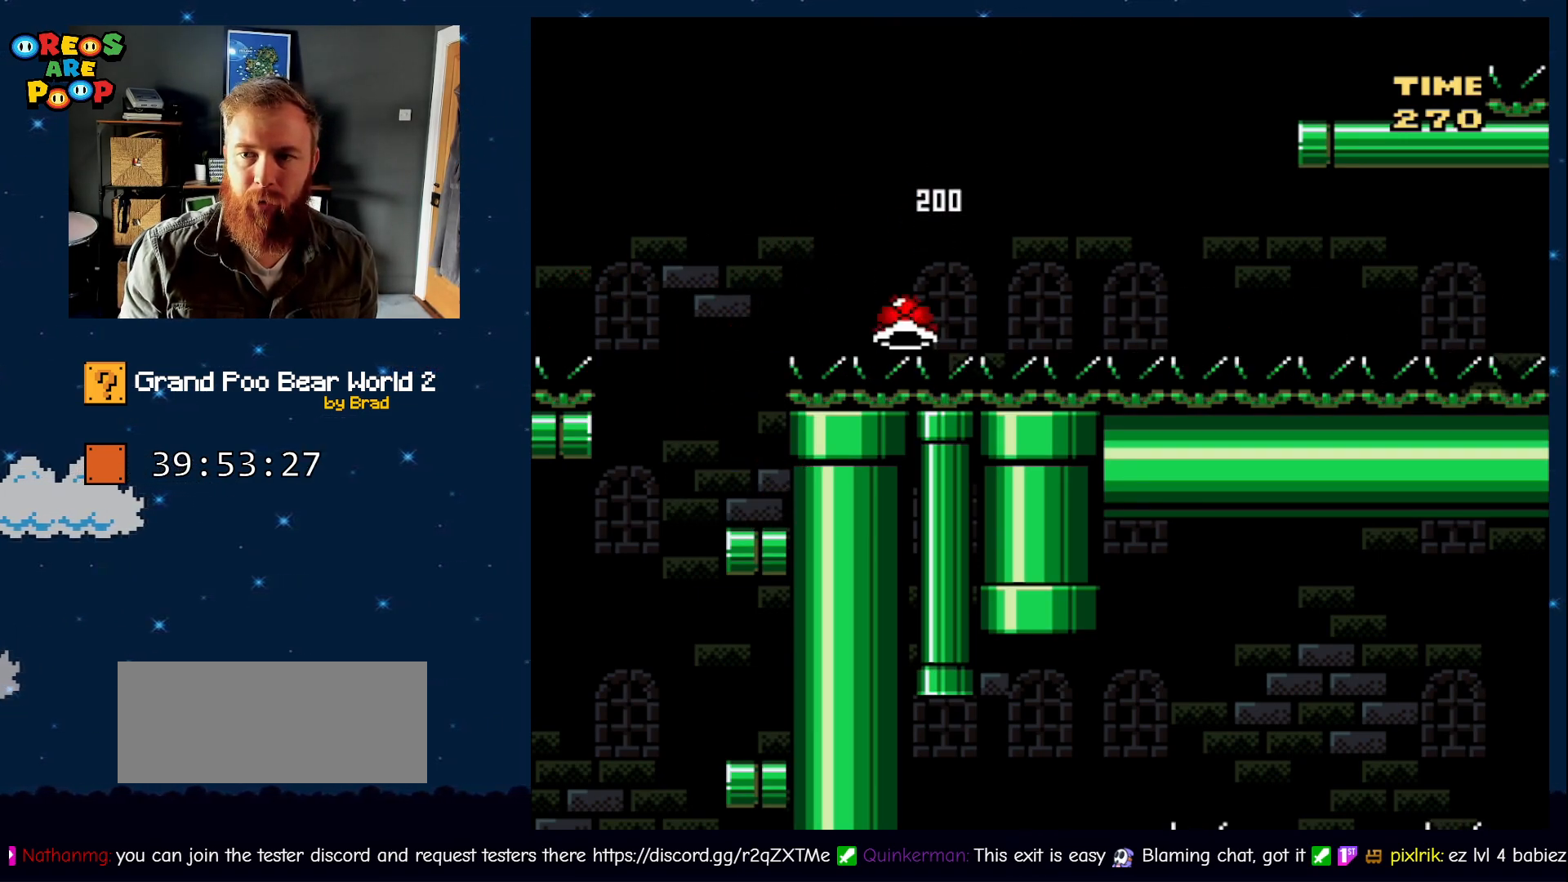
{"dt_ms": 500, "buttons": ["Y", "DPAD_LEFT"], "events": [[317, "B", "up"], [367, "DPAD_RIGHT", "up"], [383, "DPAD_LEFT", "down"]]}
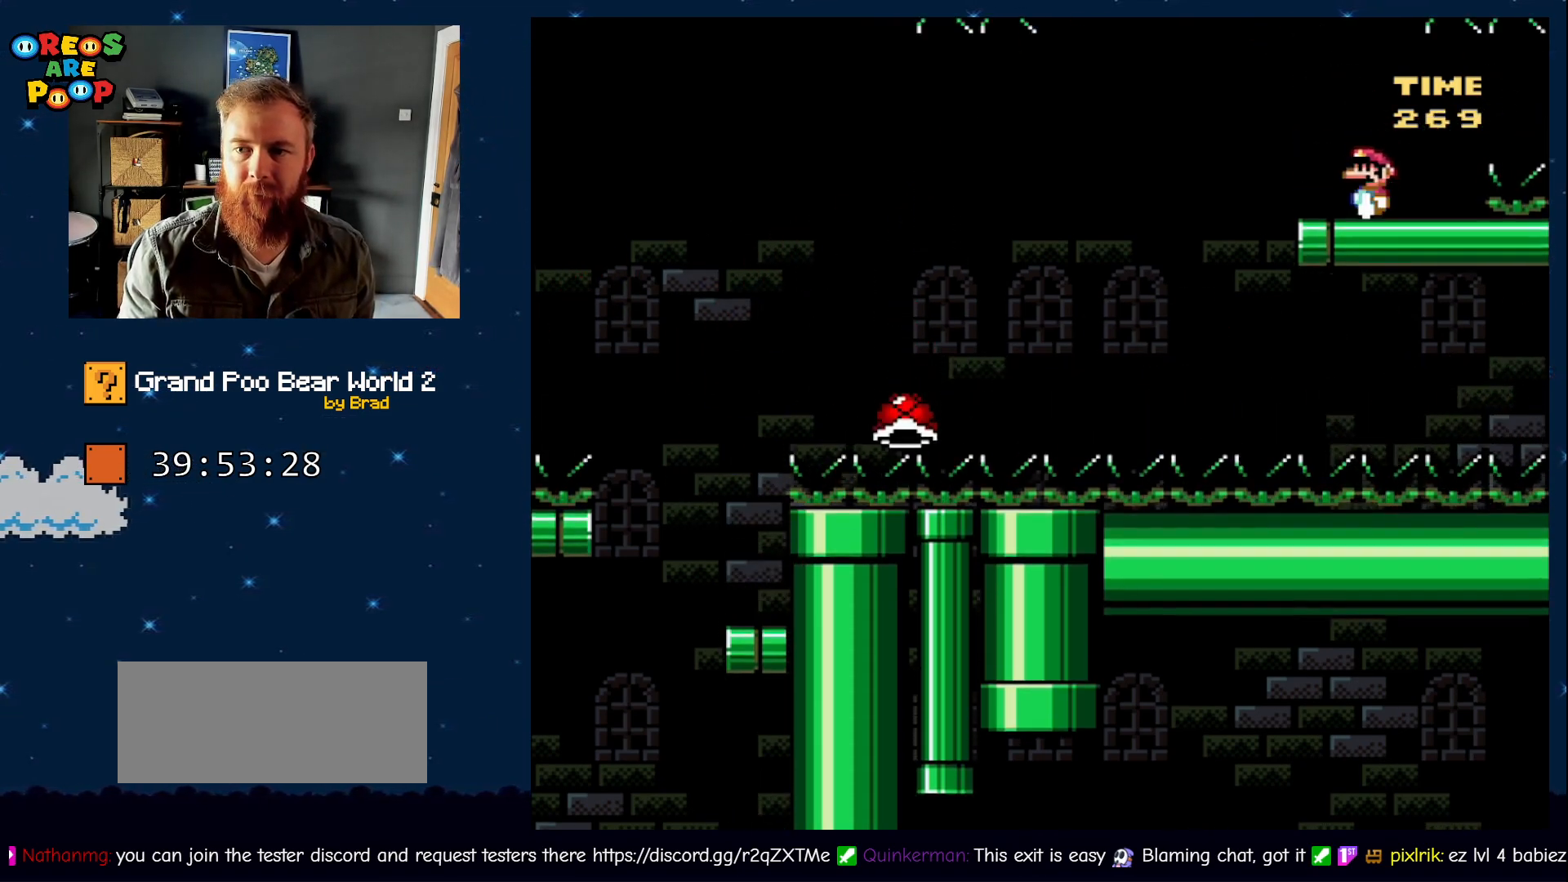
{"dt_ms": 500, "buttons": ["Y", "DPAD_RIGHT"], "events": [[67, "DPAD_LEFT", "up"], [483, "DPAD_RIGHT", "down"]]}
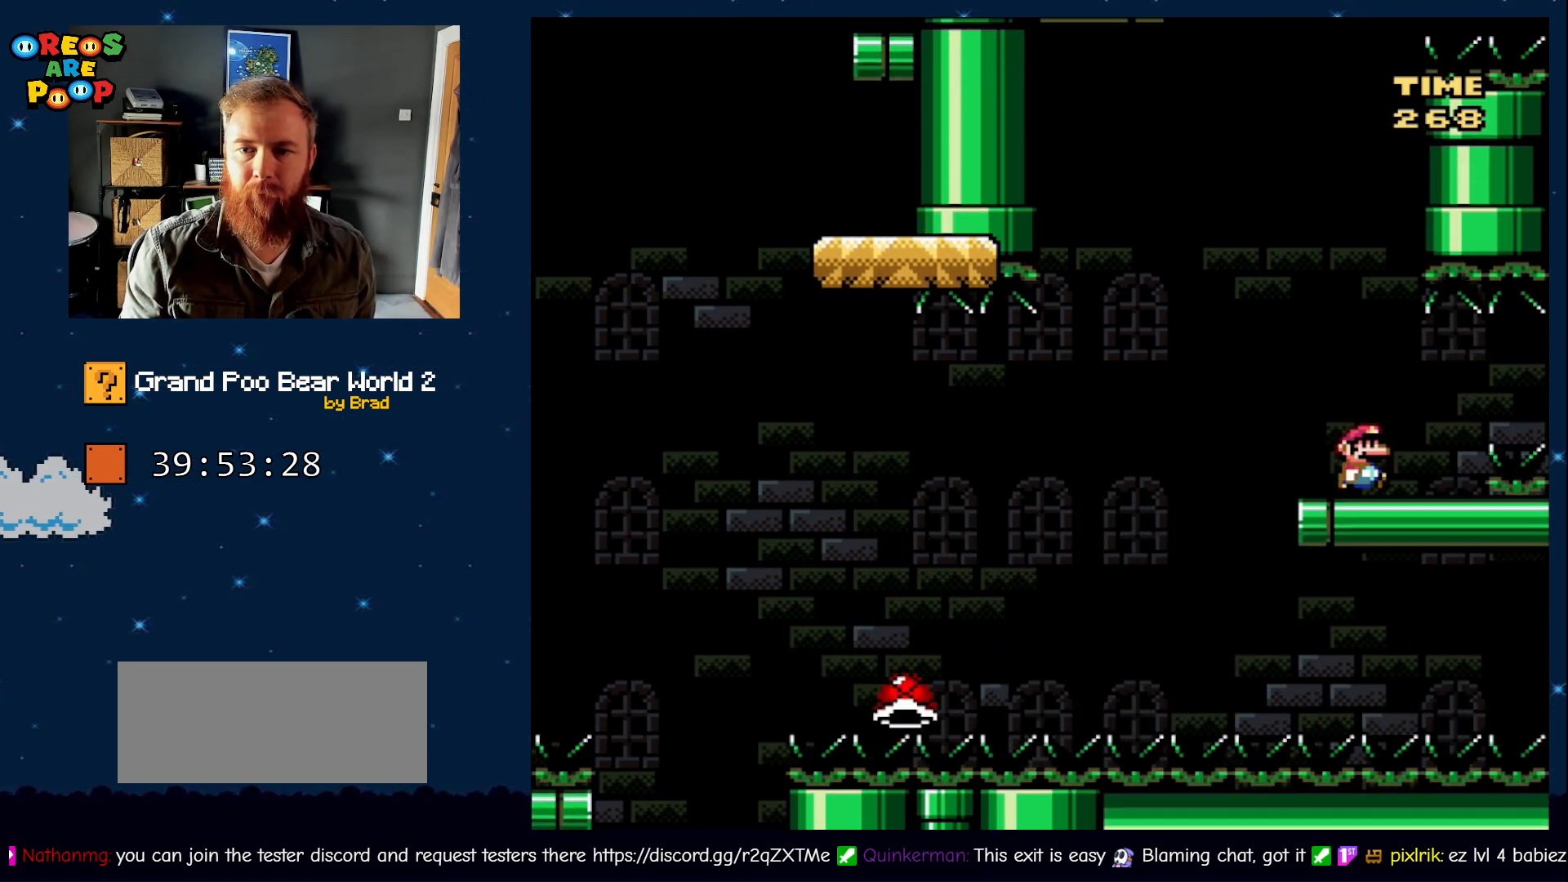
{"dt_ms": 1000, "buttons": ["B", "Y", "DPAD_RIGHT"], "events": [[50, "DPAD_RIGHT", "up"], [117, "DPAD_LEFT", "down"], [367, "B", "down"], [483, "DPAD_LEFT", "up"], [567, "DPAD_RIGHT", "down"], [683, "B", "up"], [867, "B", "down"]]}
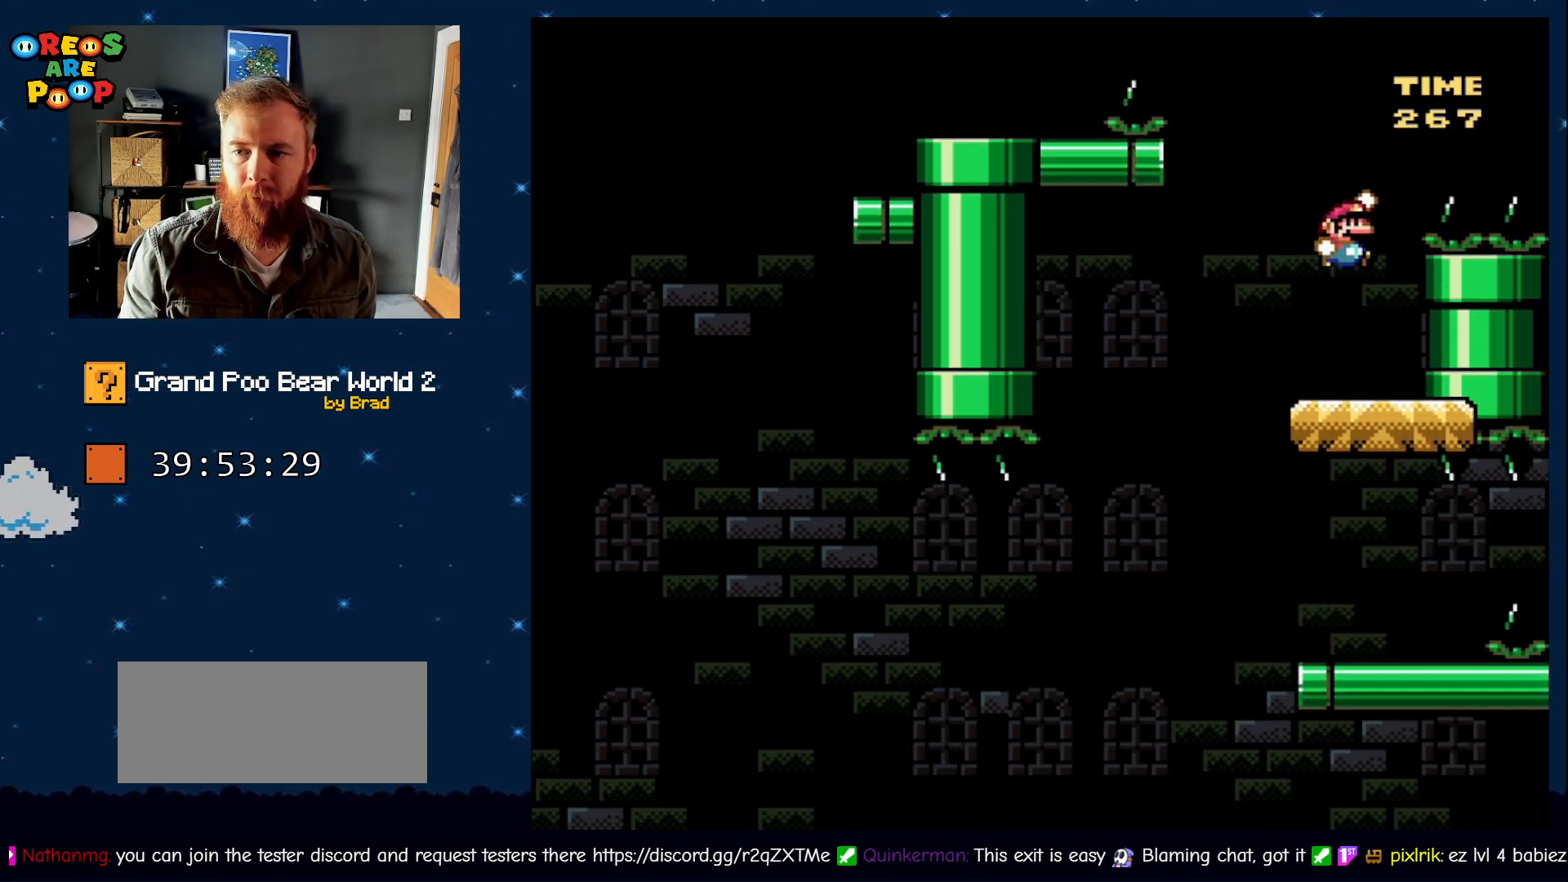
{"dt_ms": 500, "buttons": ["B", "Y", "DPAD_RIGHT"], "events": []}
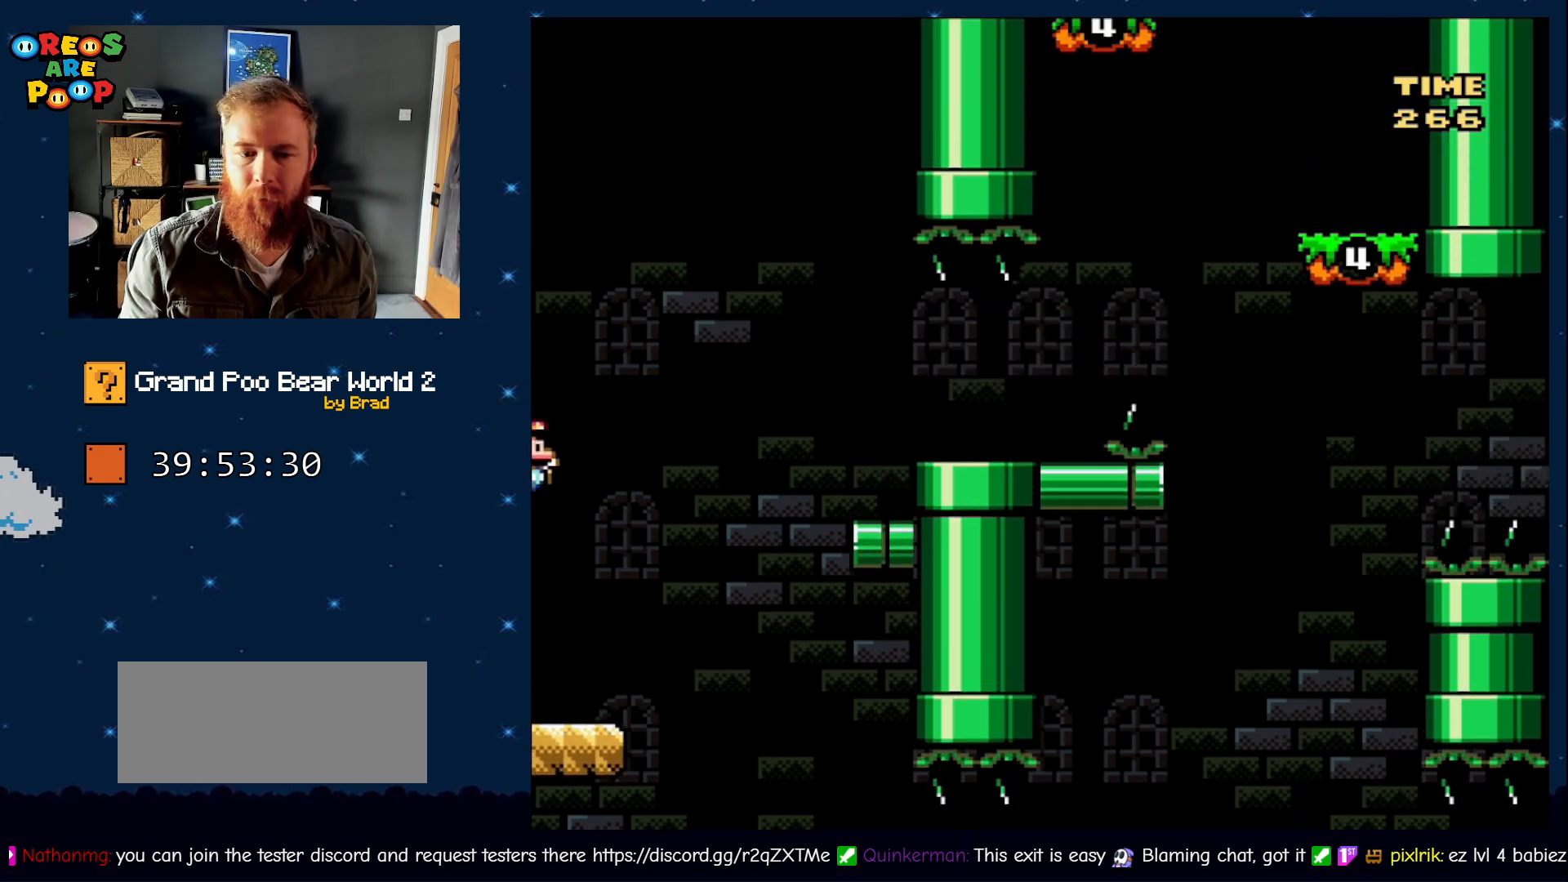
{"dt_ms": 500, "buttons": ["B", "Y", "DPAD_RIGHT"], "events": [[267, "B", "up"], [267, "DPAD_RIGHT", "up"], [317, "DPAD_LEFT", "down"], [400, "B", "down"], [433, "DPAD_LEFT", "up"], [433, "DPAD_RIGHT", "down"]]}
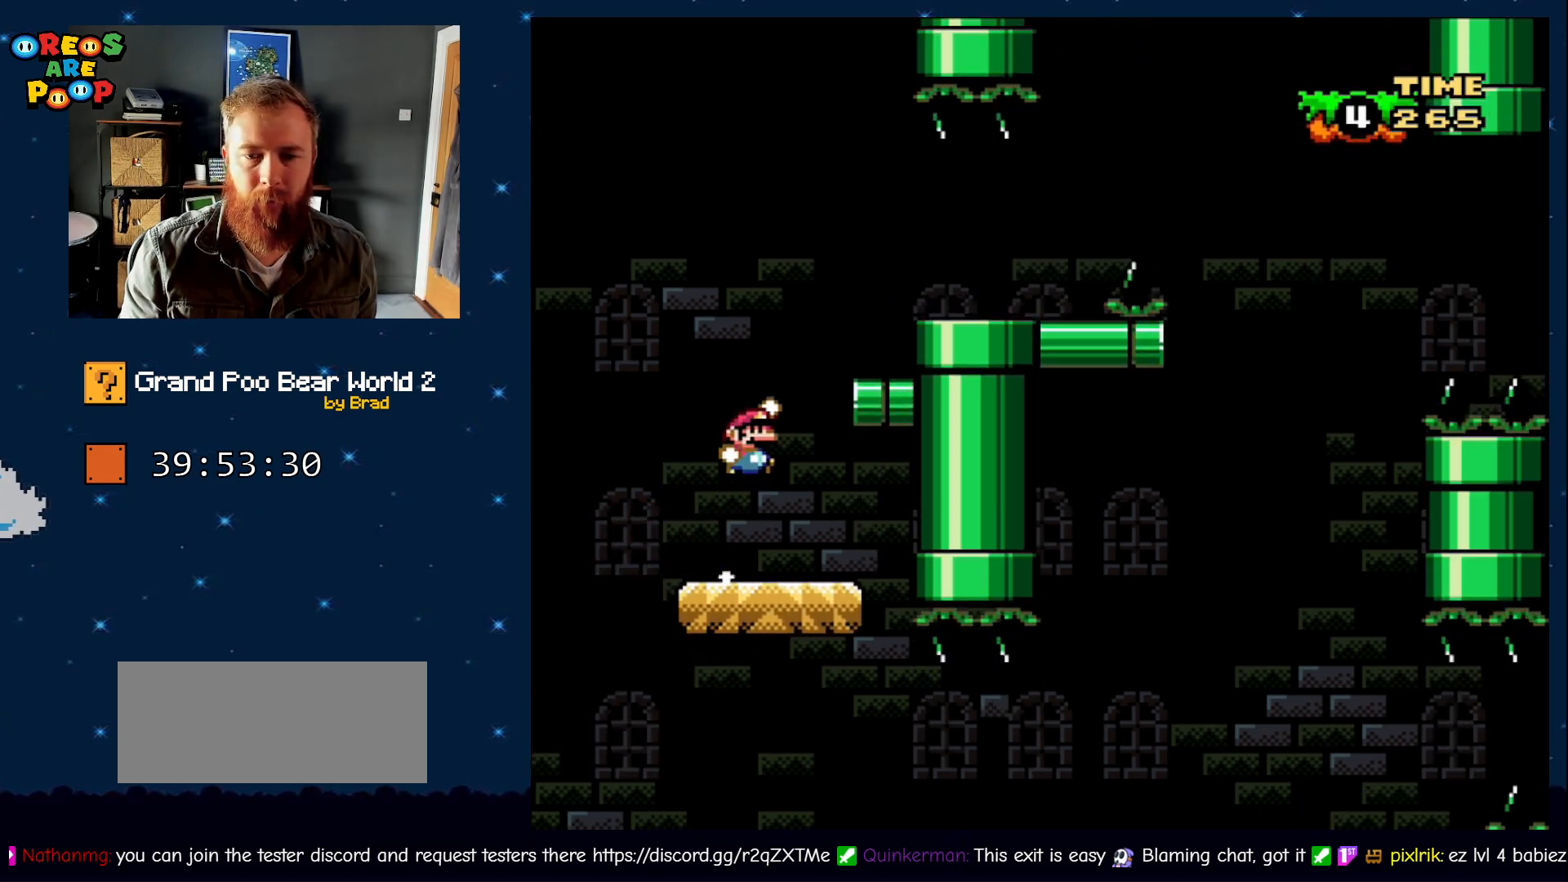
{"dt_ms": 500, "buttons": ["B", "Y", "DPAD_LEFT"], "events": [[350, "DPAD_RIGHT", "up"], [467, "DPAD_LEFT", "down"]]}
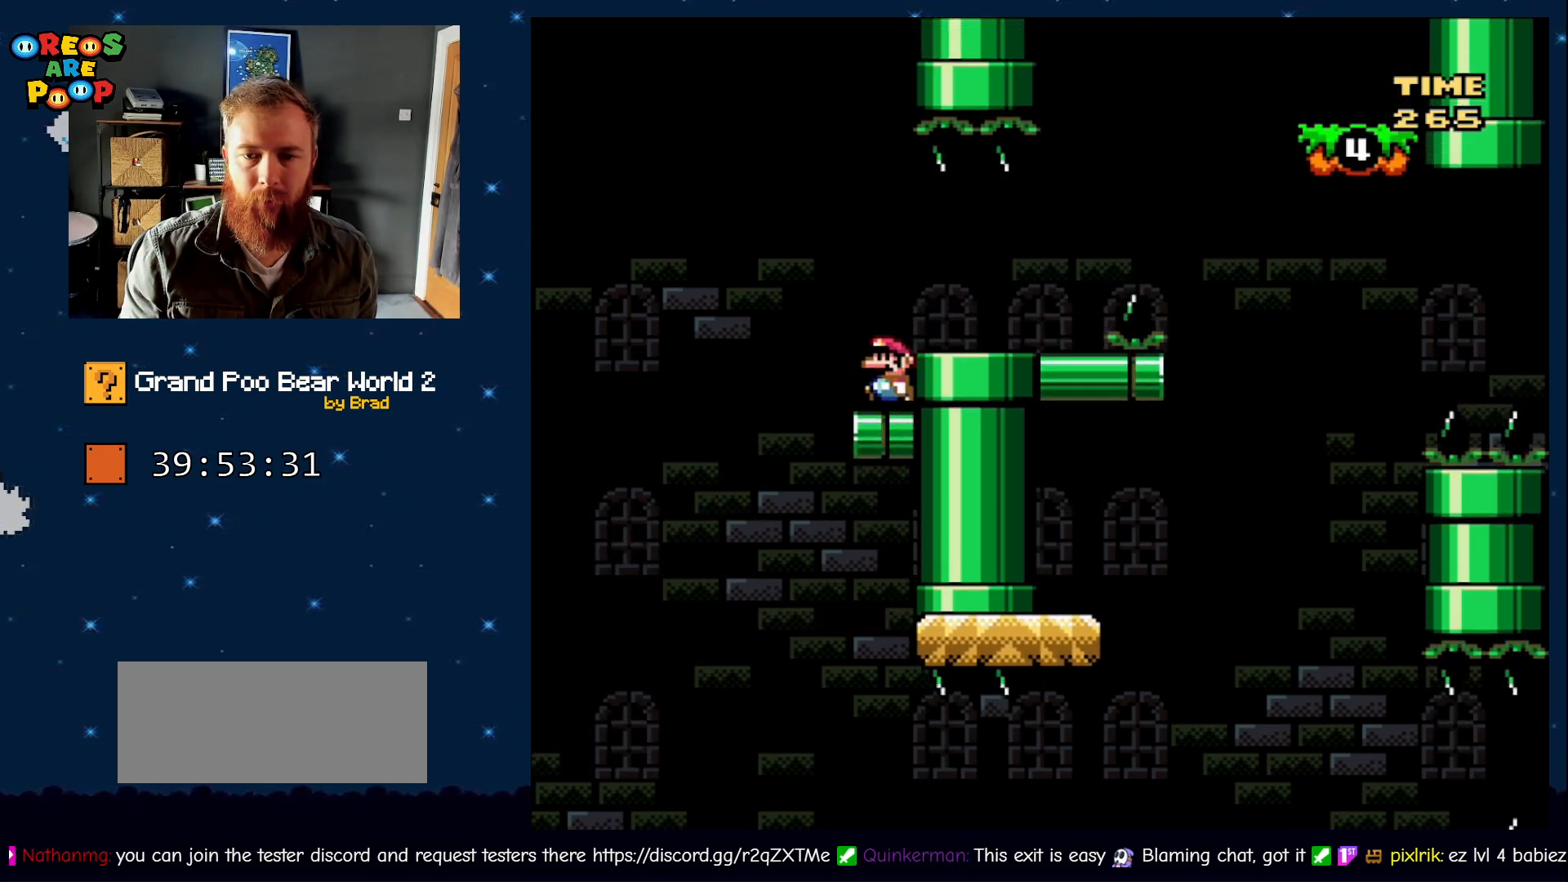
{"dt_ms": 500, "buttons": [], "events": [[17, "B", "up"], [100, "DPAD_LEFT", "up"], [133, "DPAD_RIGHT", "down"], [250, "DPAD_RIGHT", "up"], [250, "Y", "up"]]}
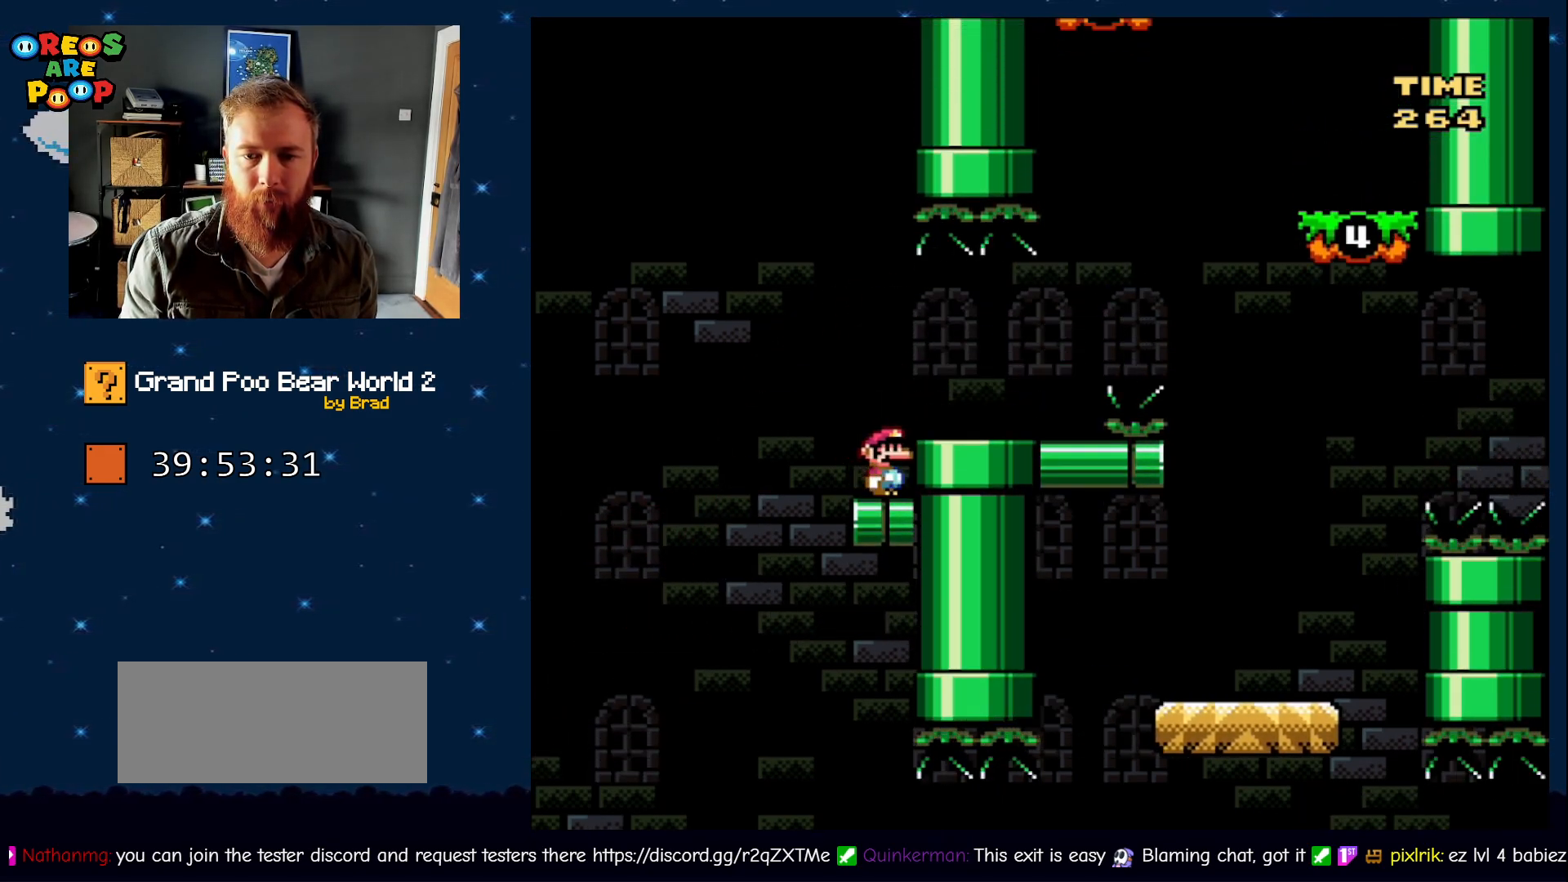
{"dt_ms": 500, "buttons": ["Y", "DPAD_RIGHT"], "events": [[50, "A", "down"], [117, "A", "up"], [117, "DPAD_RIGHT", "down"], [267, "DPAD_RIGHT", "up"], [400, "Y", "down"], [450, "DPAD_RIGHT", "down"]]}
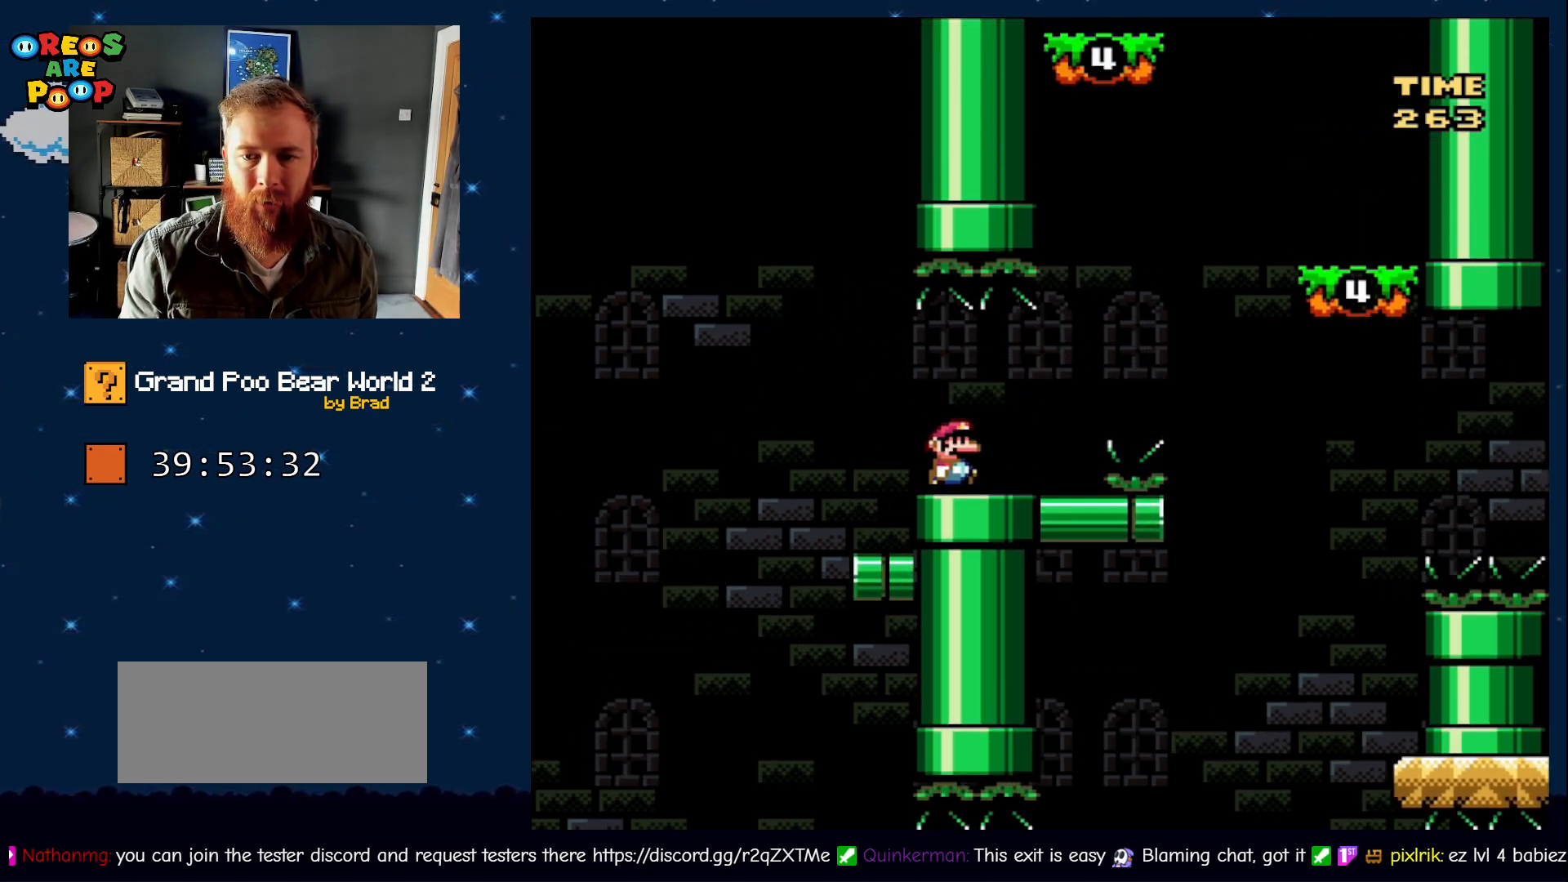
{"dt_ms": 500, "buttons": ["B", "Y", "DPAD_RIGHT"], "events": [[183, "B", "down"]]}
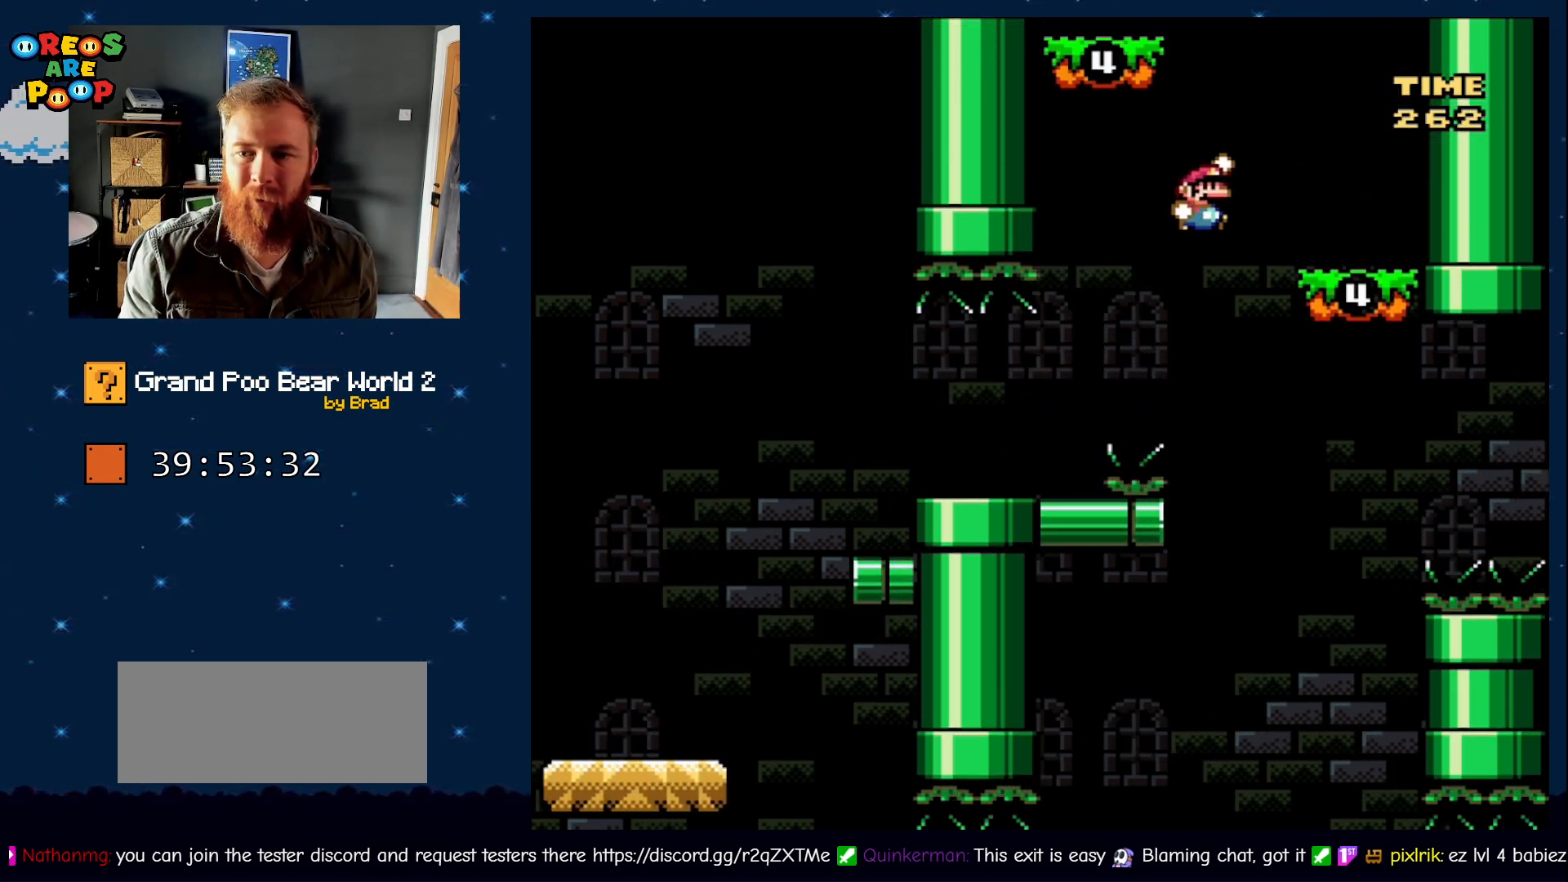
{"dt_ms": 500, "buttons": ["Y", "DPAD_LEFT"], "events": [[100, "DPAD_RIGHT", "up"], [217, "DPAD_LEFT", "down"], [267, "B", "up"]]}
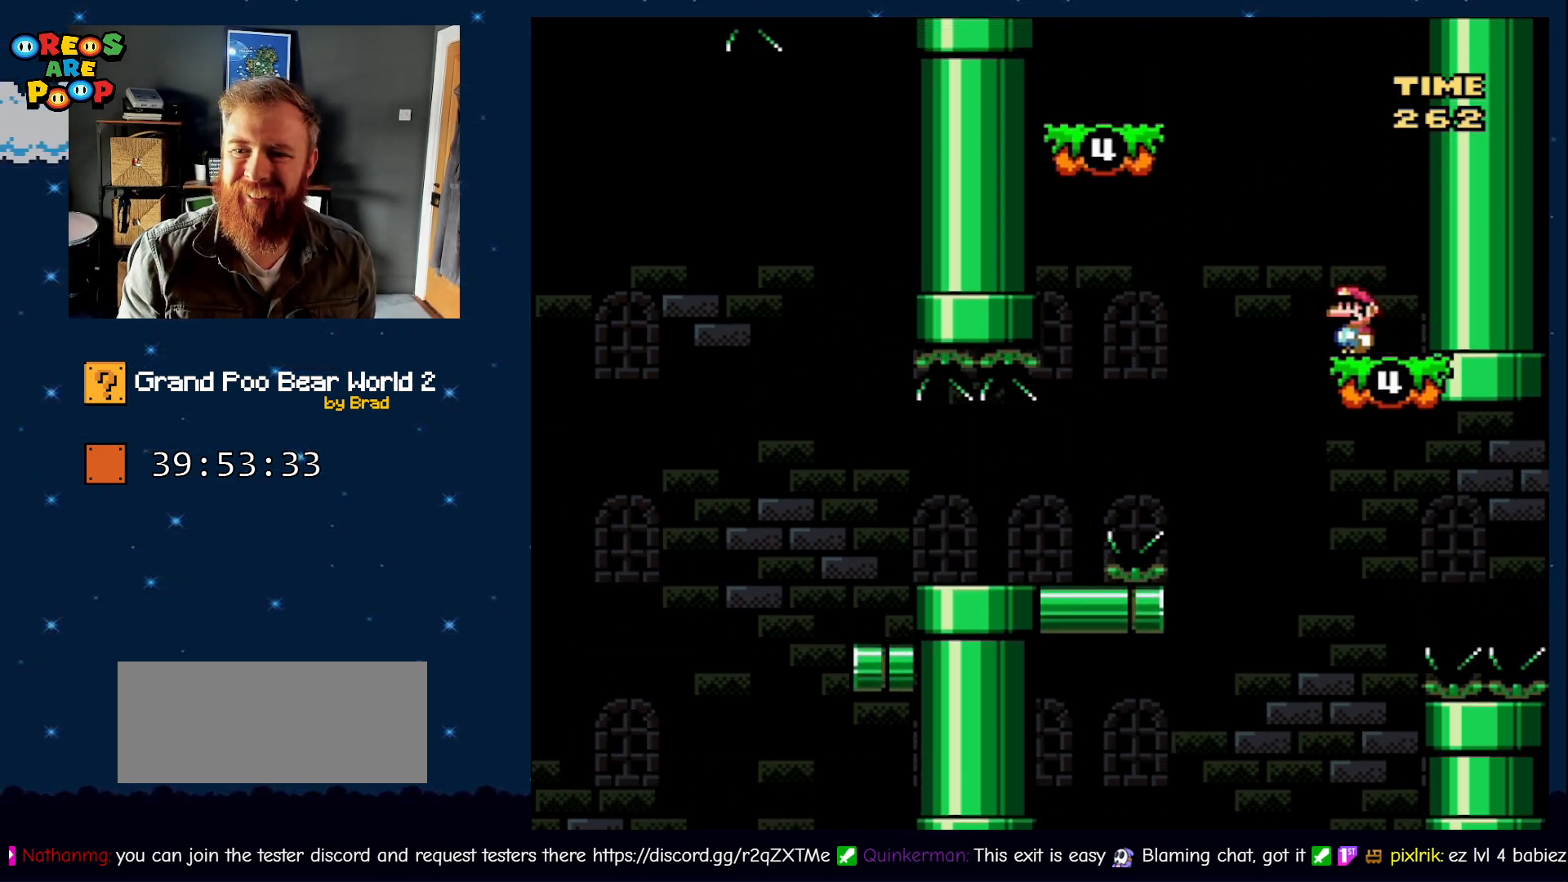
{"dt_ms": 500, "buttons": ["Y", "DPAD_RIGHT"], "events": [[33, "B", "down"], [433, "DPAD_LEFT", "up"], [483, "DPAD_RIGHT", "down"], [500, "B", "up"]]}
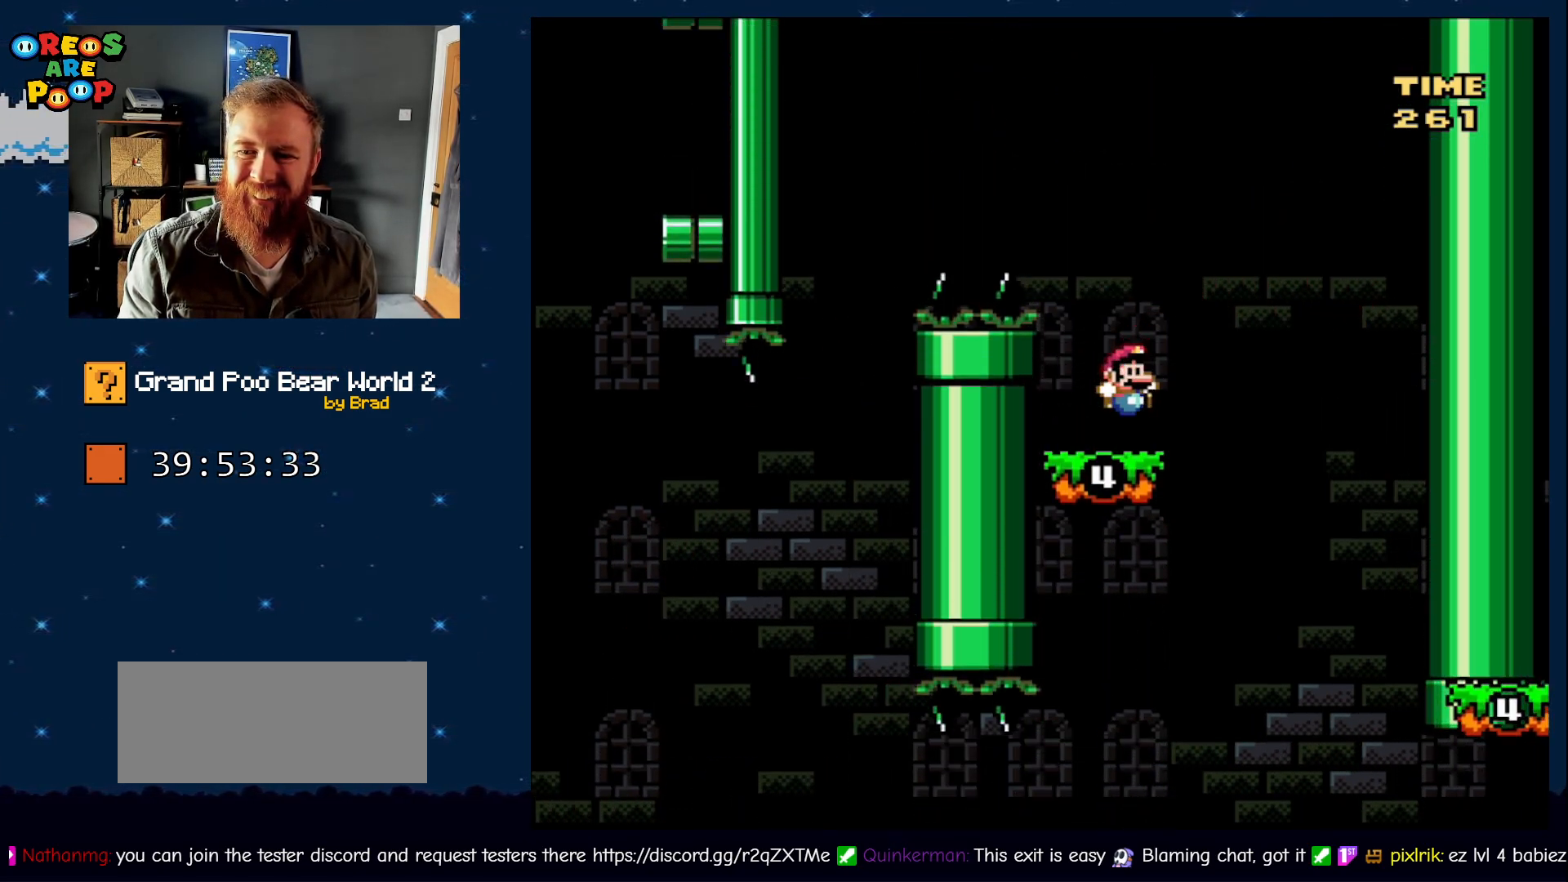
{"dt_ms": 500, "buttons": ["B", "Y", "DPAD_LEFT"], "events": [[117, "DPAD_RIGHT", "up"], [167, "DPAD_LEFT", "down"], [367, "B", "down"]]}
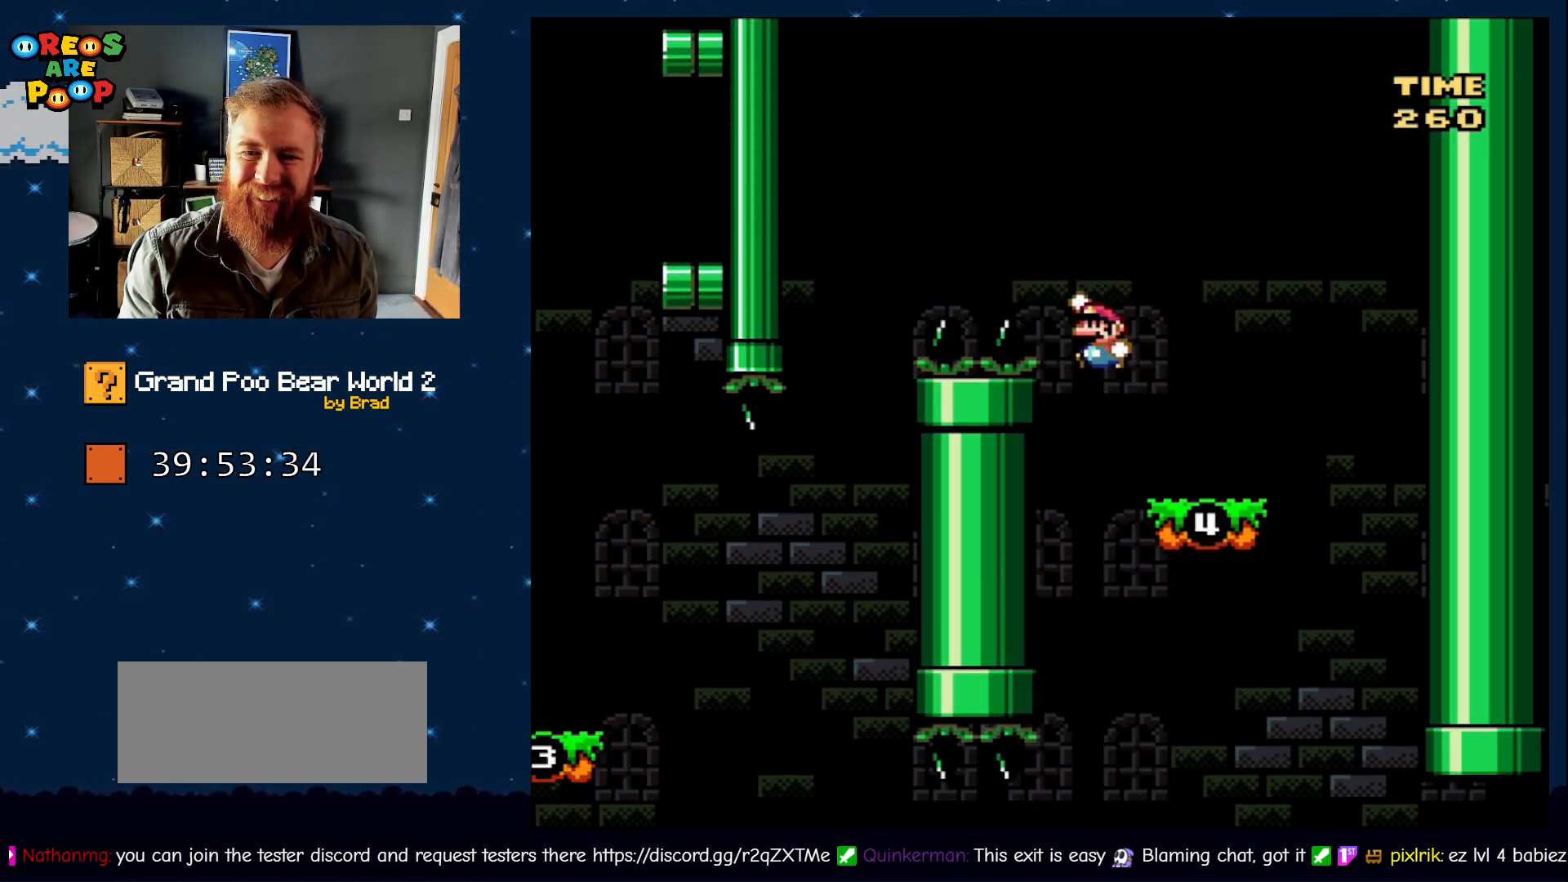
{"dt_ms": 500, "buttons": ["Y", "DPAD_RIGHT"], "events": [[333, "DPAD_LEFT", "up"], [383, "B", "up"], [433, "DPAD_RIGHT", "down"]]}